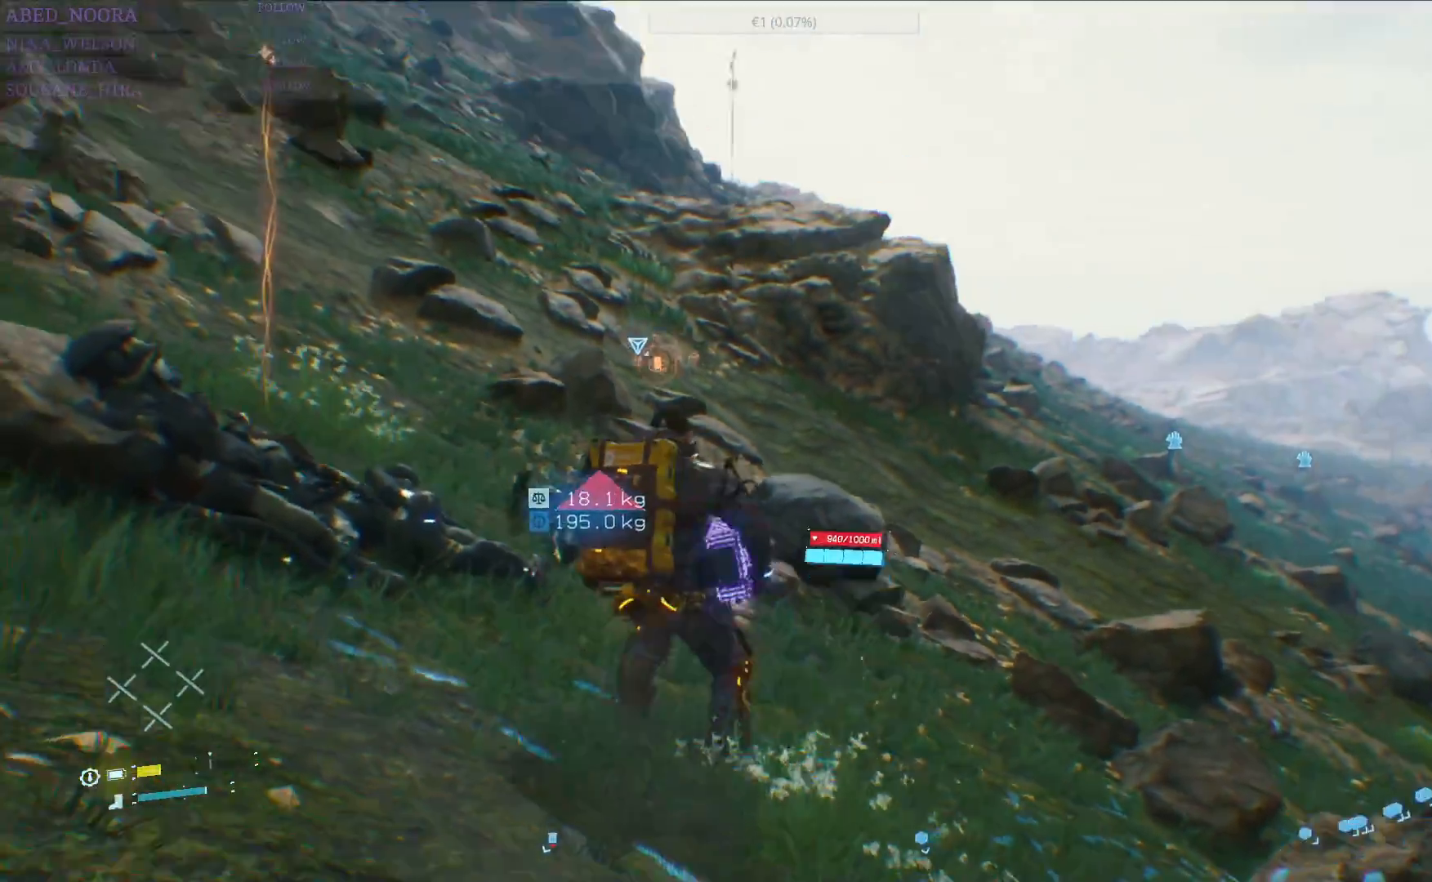
Gameplay with a controller (PlayStation layout); each line is a JSON object with the inputs held at the frame after it. "events" lists button and stick changes between this image and that frame as [ms after this image, input, new state], when the widget could be followed in between.
{"buttons": ["R2"], "left_stick": "up", "right_stick": "down-left", "events": [[17, "right_stick", "center"], [233, "right_stick", "down-left"]]}
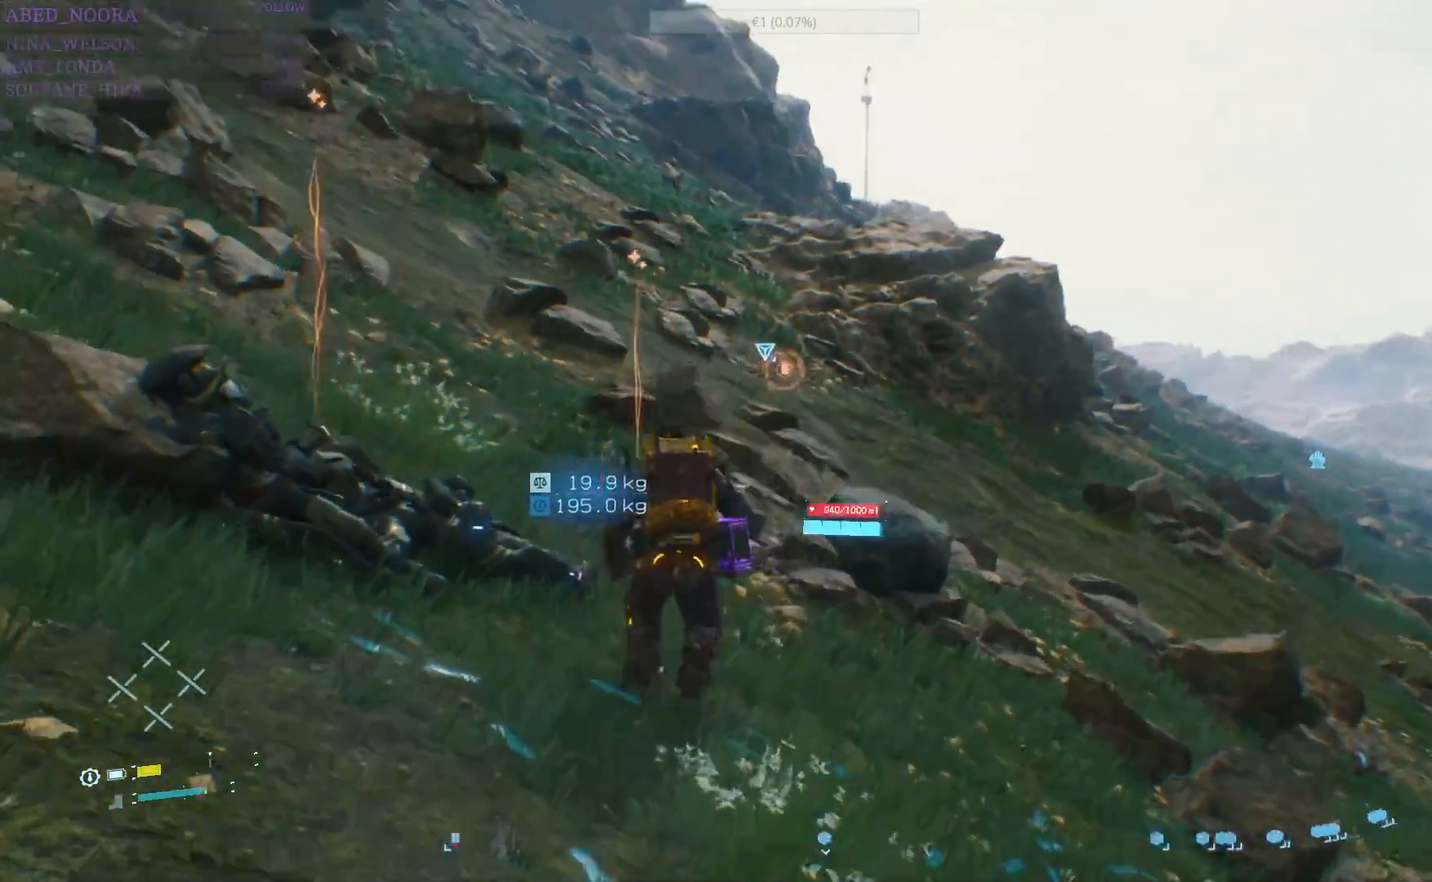
{"buttons": ["R2"], "left_stick": "center", "right_stick": "center", "events": [[17, "right_stick", "center"], [117, "right_stick", "down-right"], [233, "left_stick", "center"], [450, "right_stick", "center"]]}
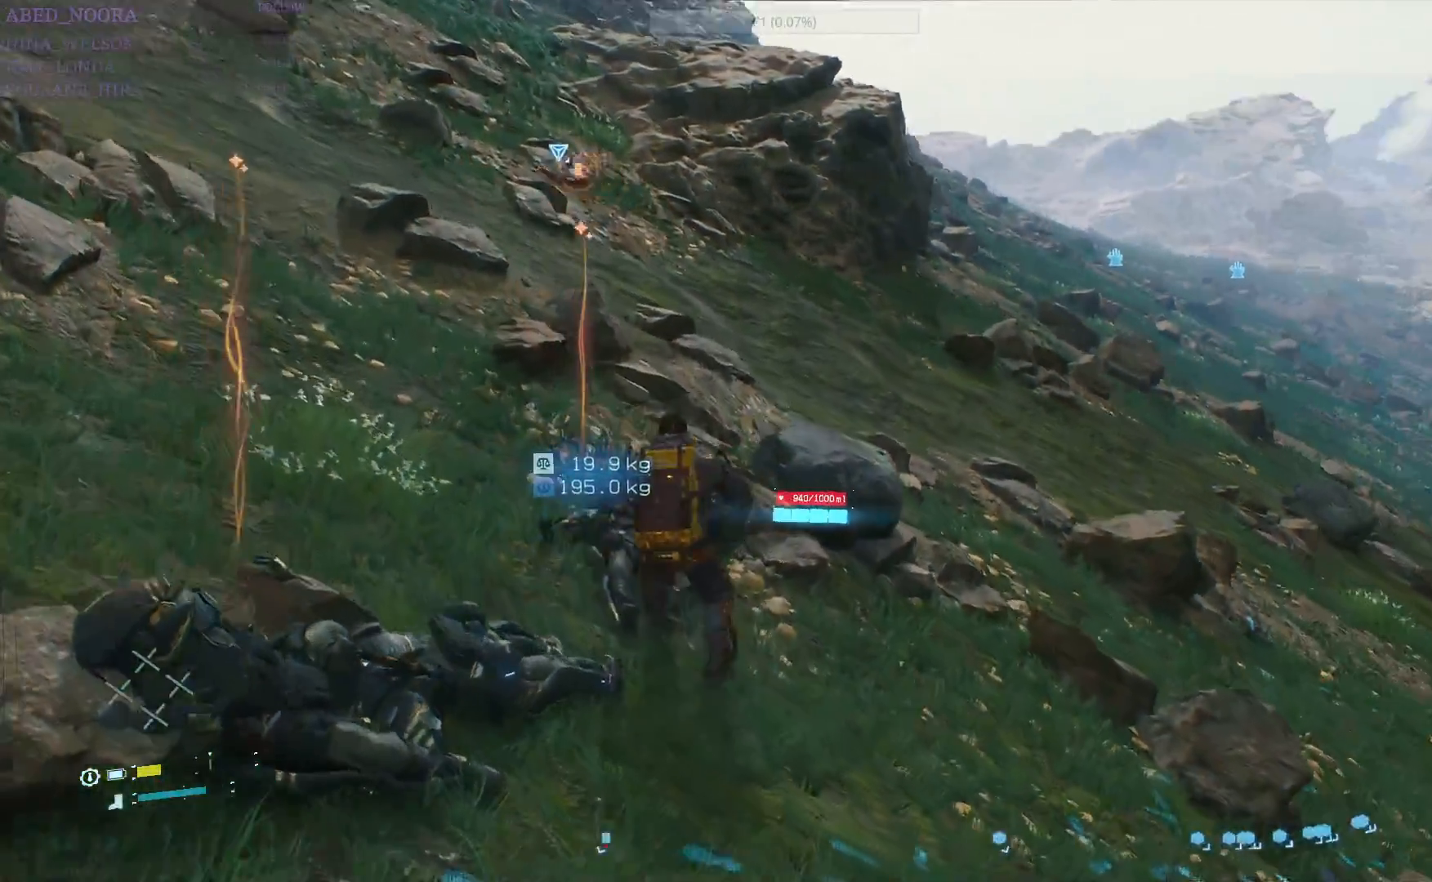
{"buttons": ["R2"], "left_stick": "up", "right_stick": "right", "events": [[183, "right_stick", "right"], [217, "left_stick", "up"]]}
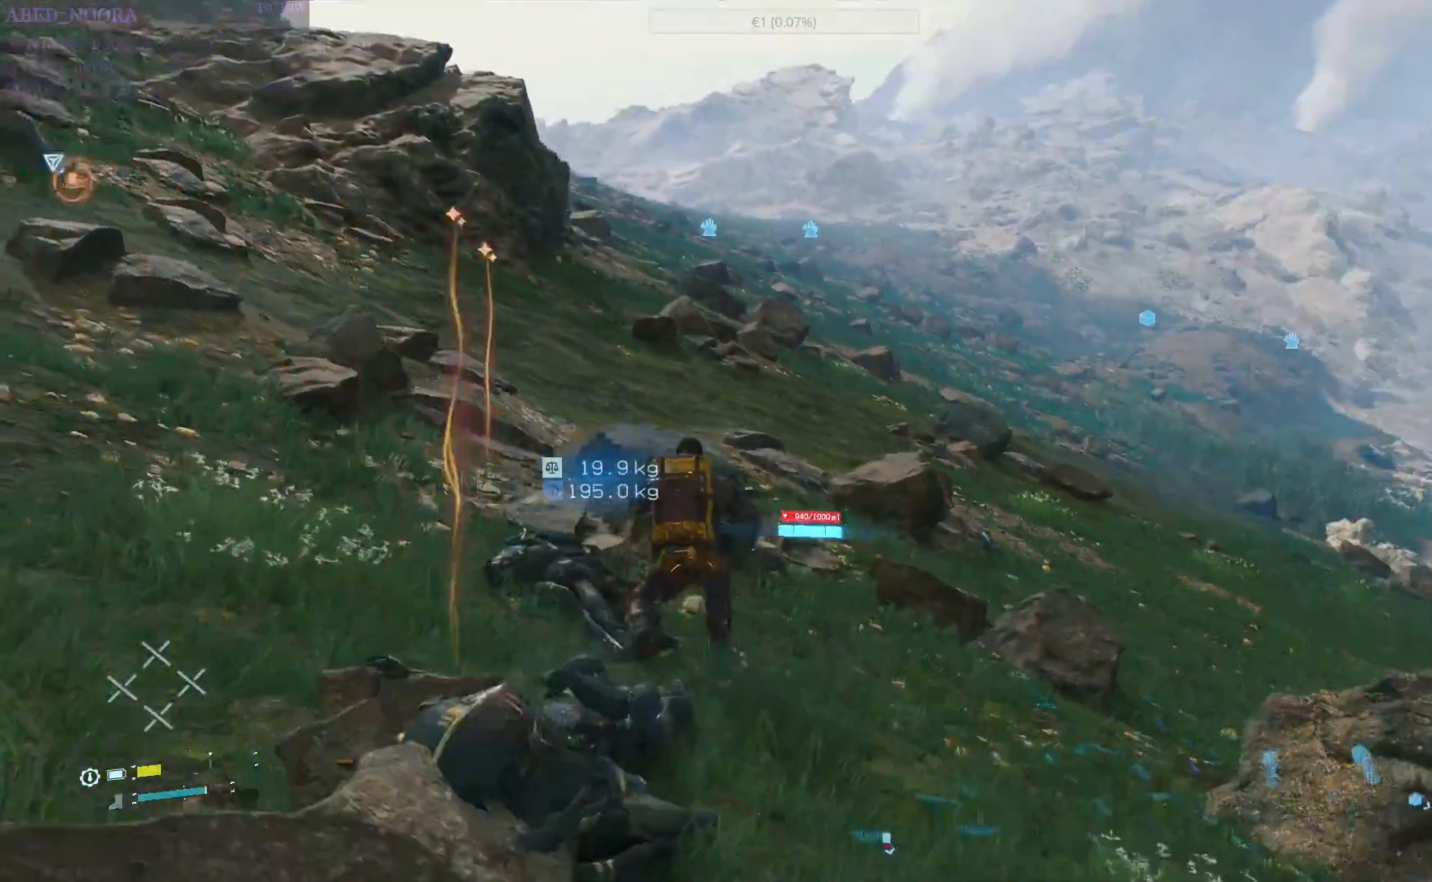
{"buttons": ["R2"], "left_stick": "up", "right_stick": "right", "events": []}
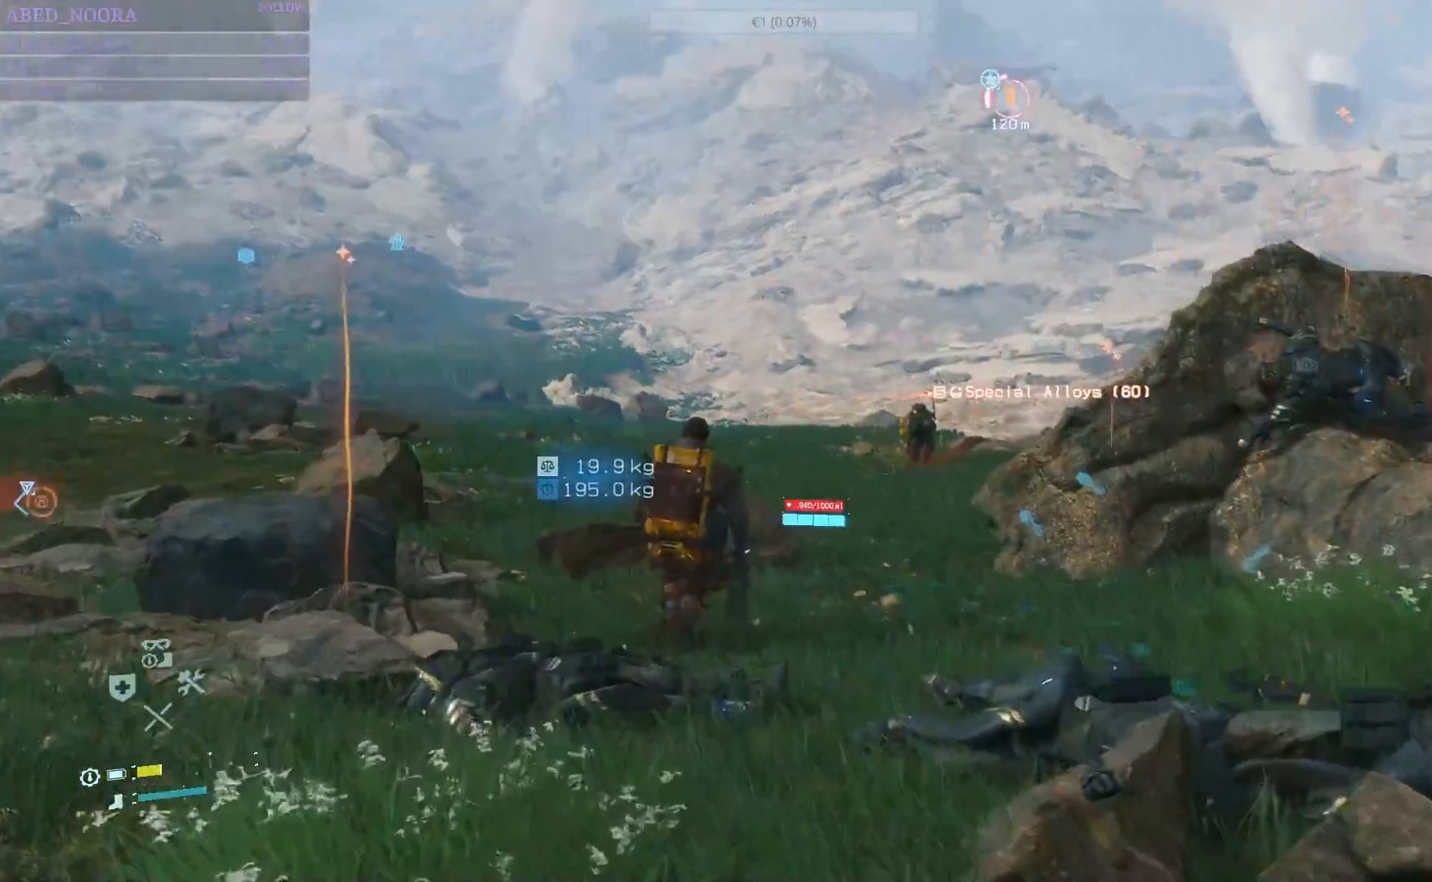
{"buttons": ["R2"], "left_stick": "up", "right_stick": "center", "events": [[217, "right_stick", "center"]]}
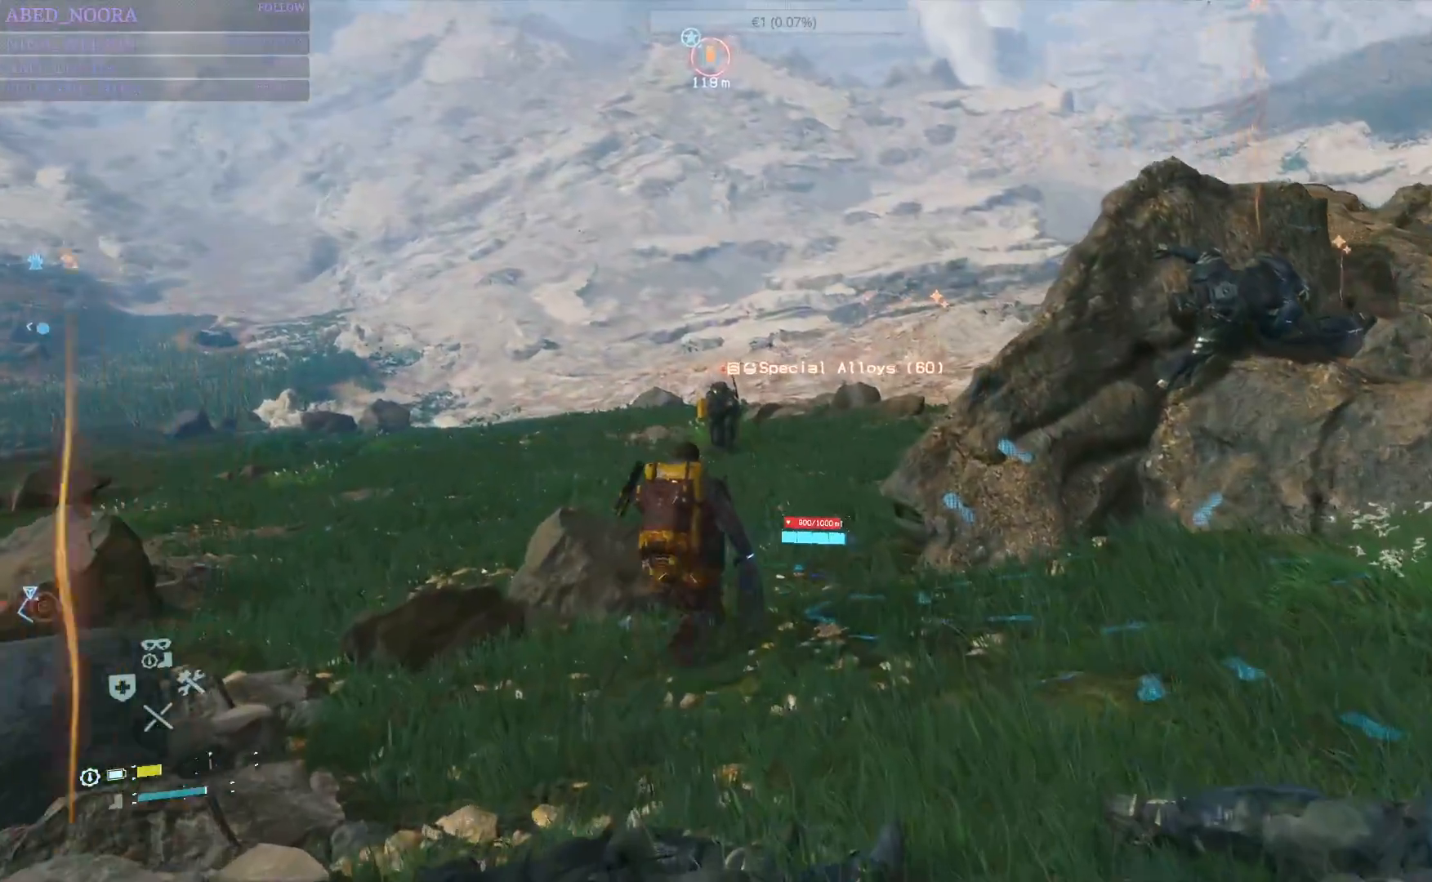
{"buttons": [], "left_stick": "up", "right_stick": "center", "events": [[50, "R2", "up"], [100, "SQUARE", "down"], [167, "SQUARE", "up"], [200, "R2", "down"], [283, "R2", "up"]]}
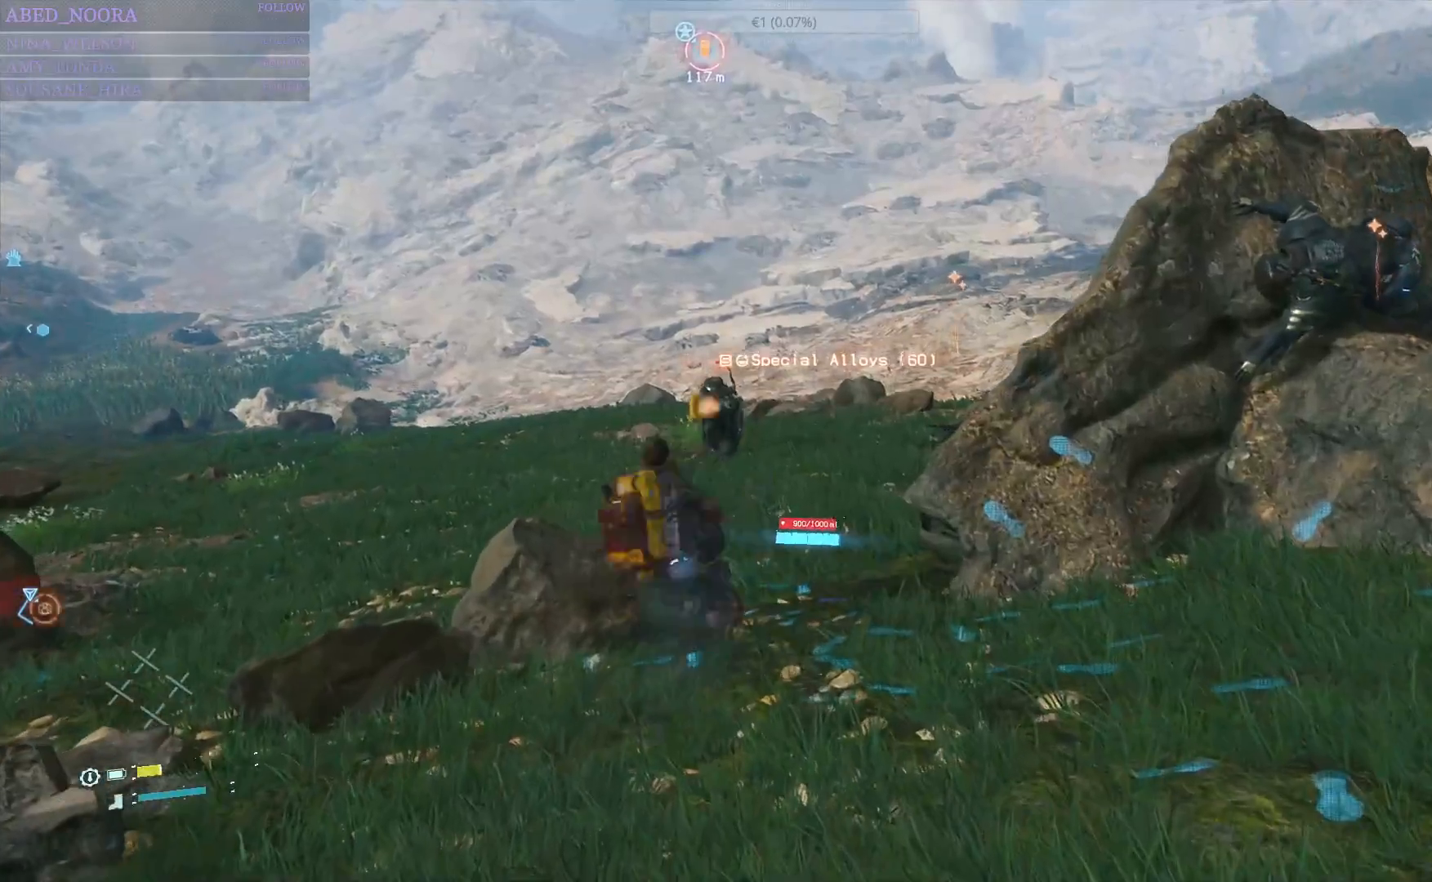
{"buttons": [], "left_stick": "up", "right_stick": "center", "events": []}
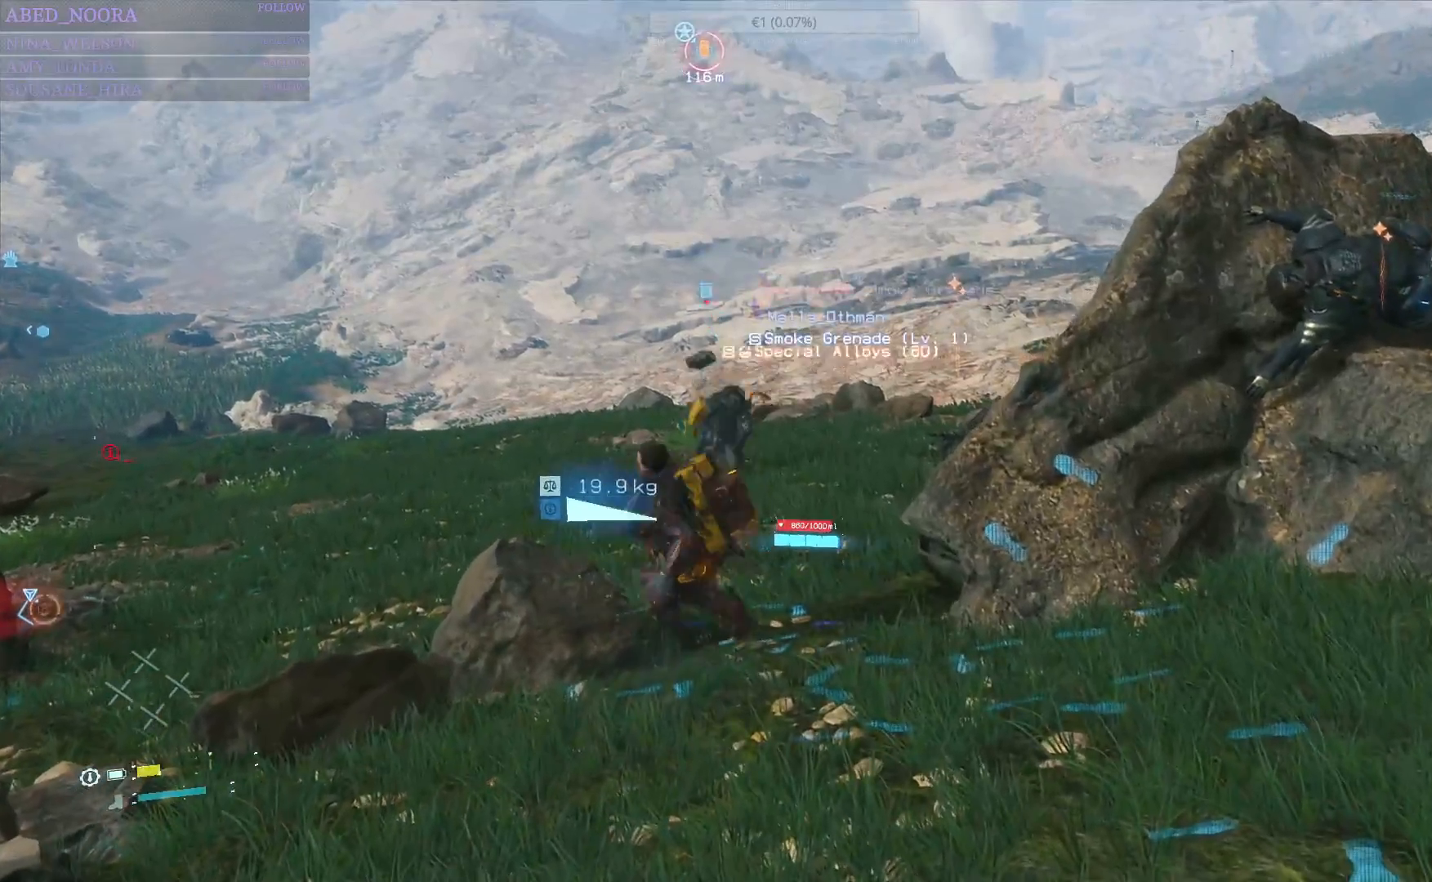
{"buttons": [], "left_stick": "up", "right_stick": "down-right", "events": [[400, "right_stick", "down-right"]]}
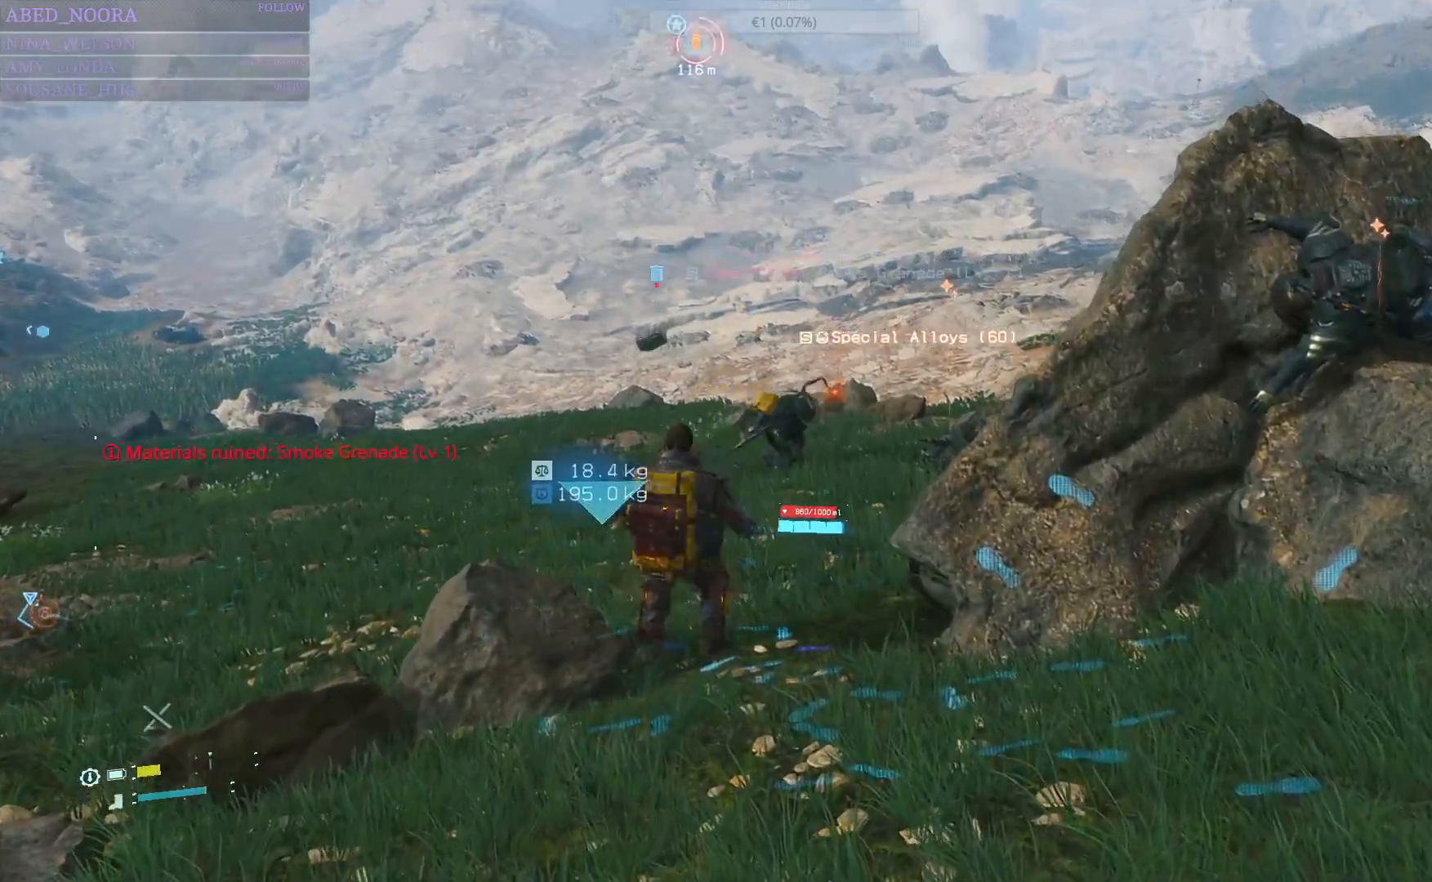
{"buttons": [], "left_stick": "up", "right_stick": "center", "events": [[83, "right_stick", "center"]]}
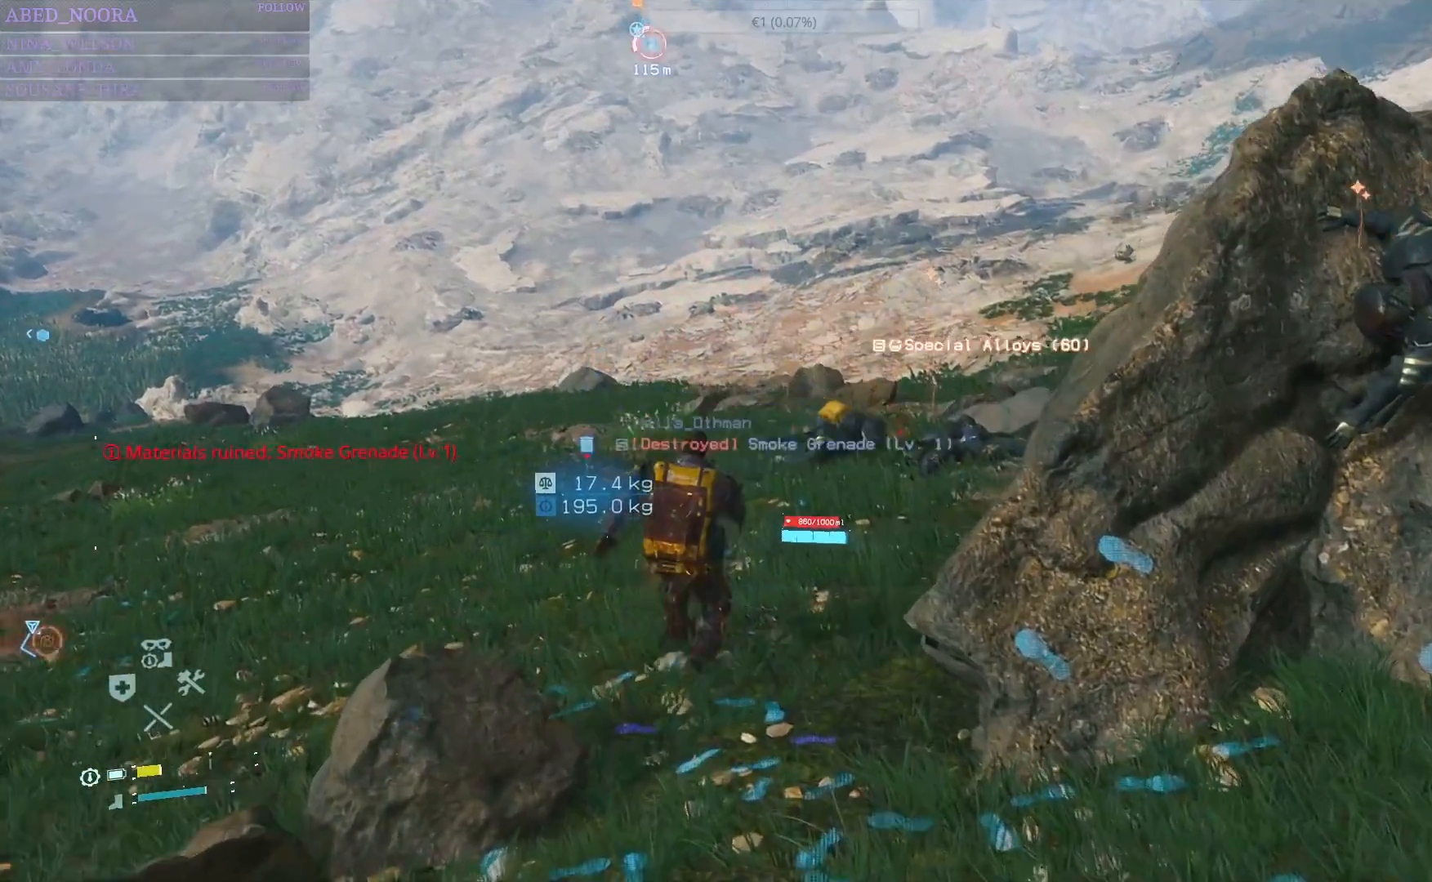
{"buttons": [], "left_stick": "up", "right_stick": "center", "events": []}
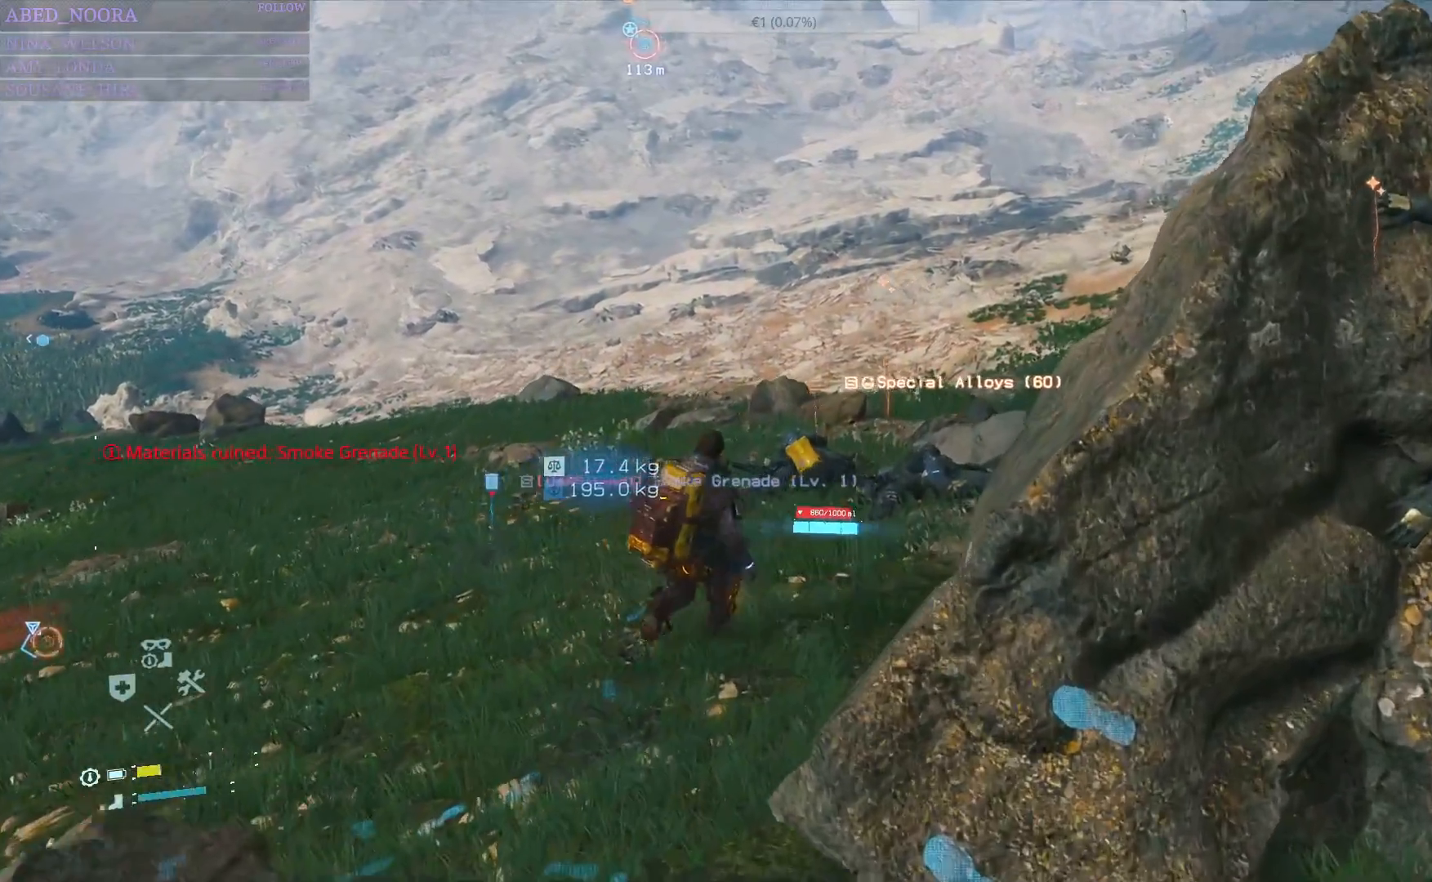
{"buttons": ["SQUARE"], "left_stick": "up", "right_stick": "center", "events": [[283, "SQUARE", "down"]]}
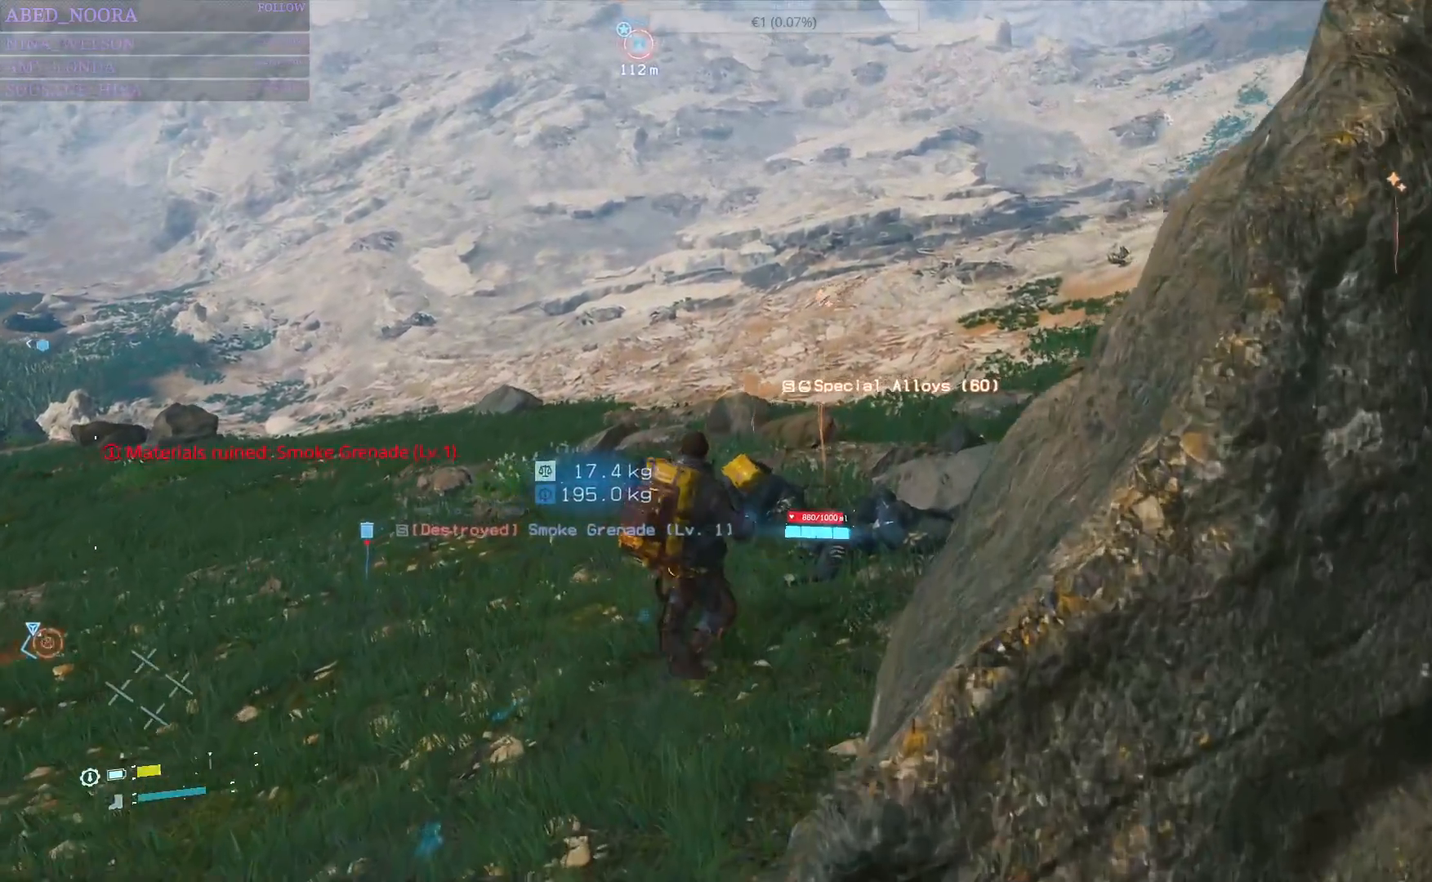
{"buttons": ["SQUARE"], "left_stick": "up", "right_stick": "center", "events": []}
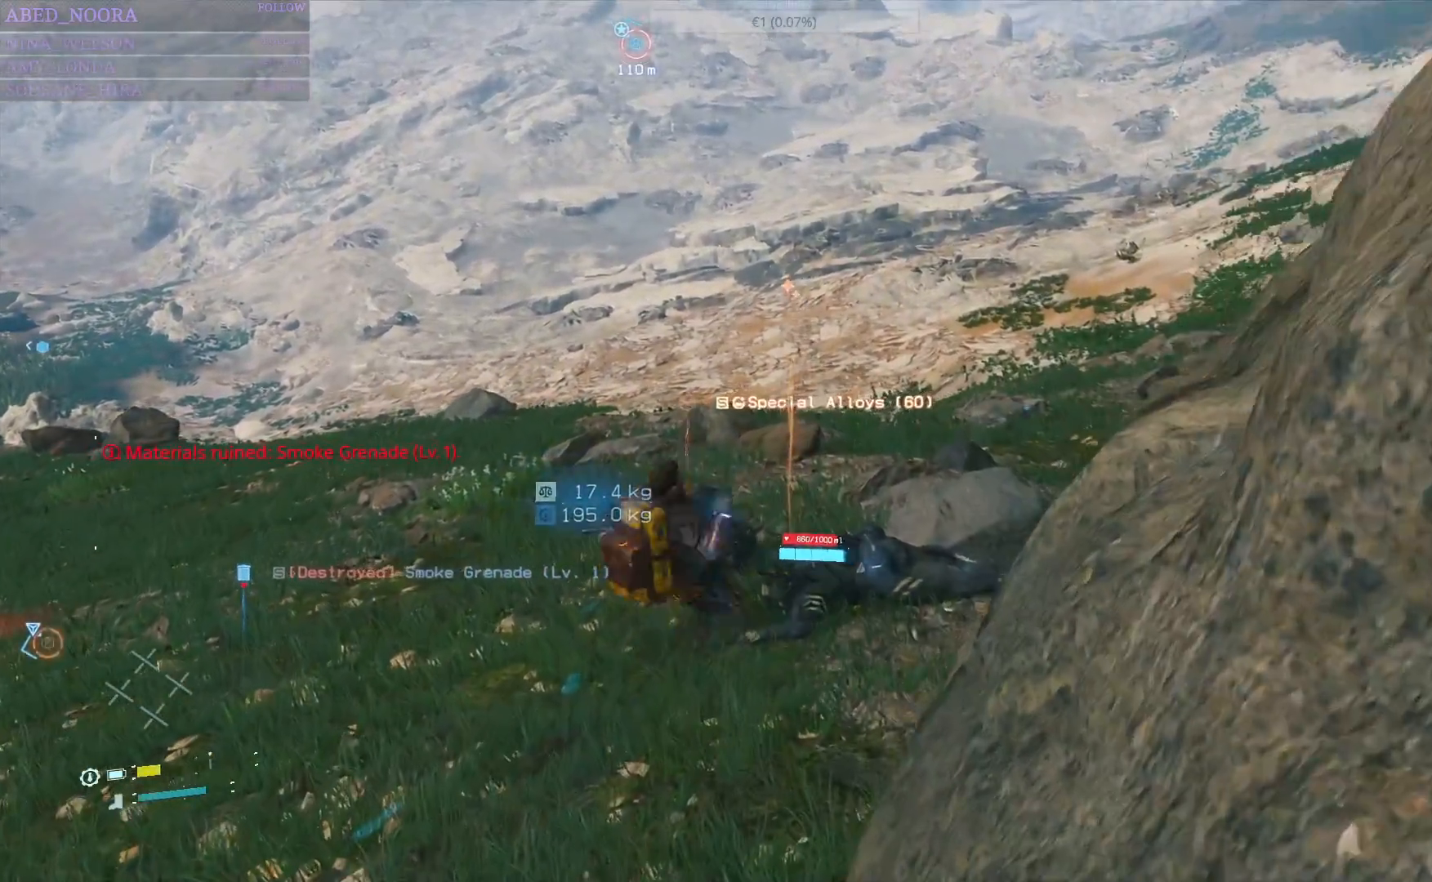
{"buttons": [], "left_stick": "up", "right_stick": "center", "events": [[183, "SQUARE", "up"]]}
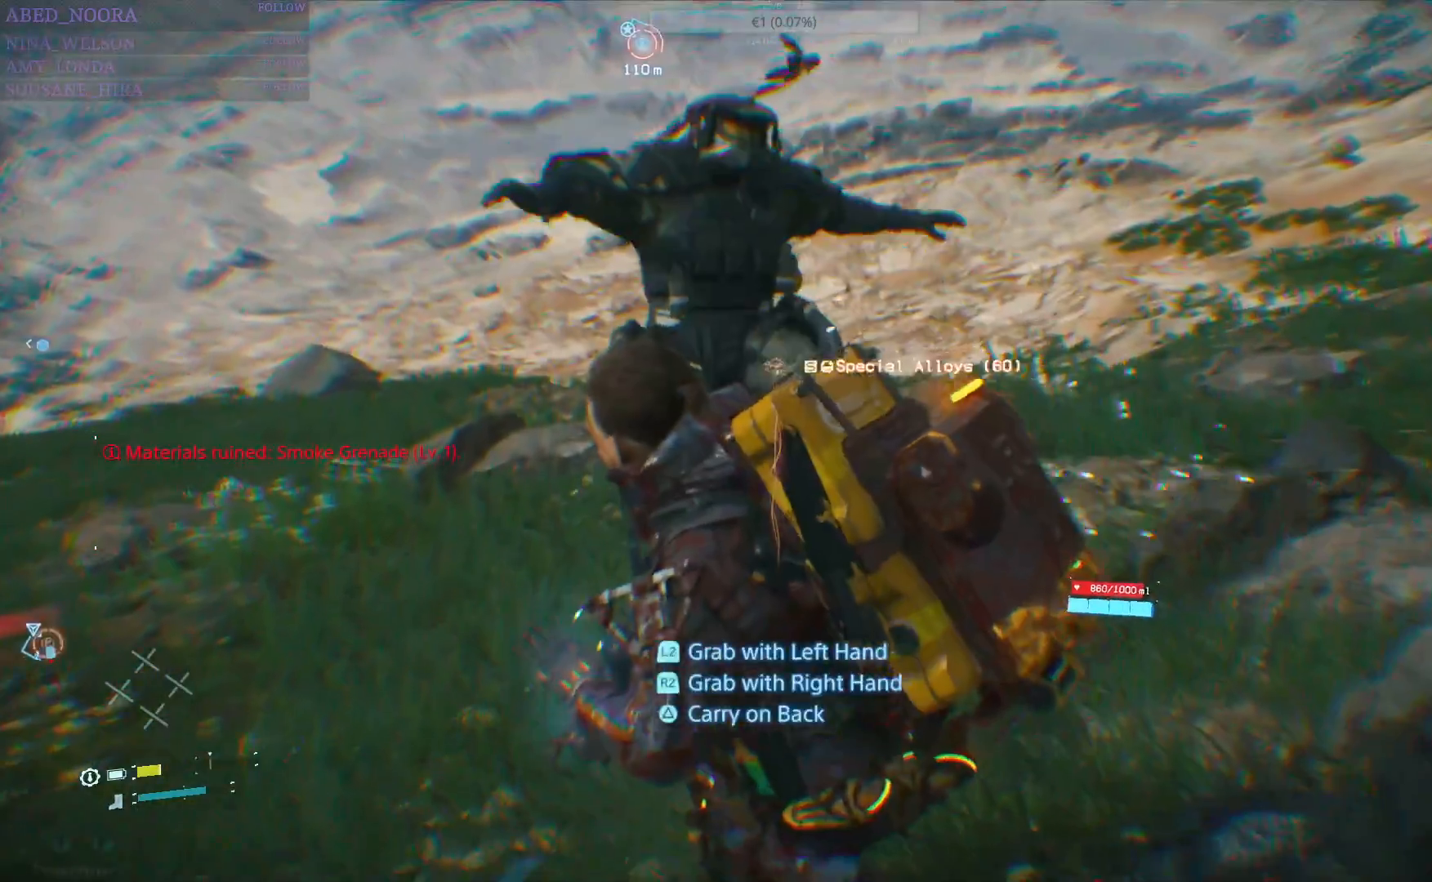
{"buttons": ["R2"], "left_stick": "up", "right_stick": "center", "events": [[150, "R2", "down"]]}
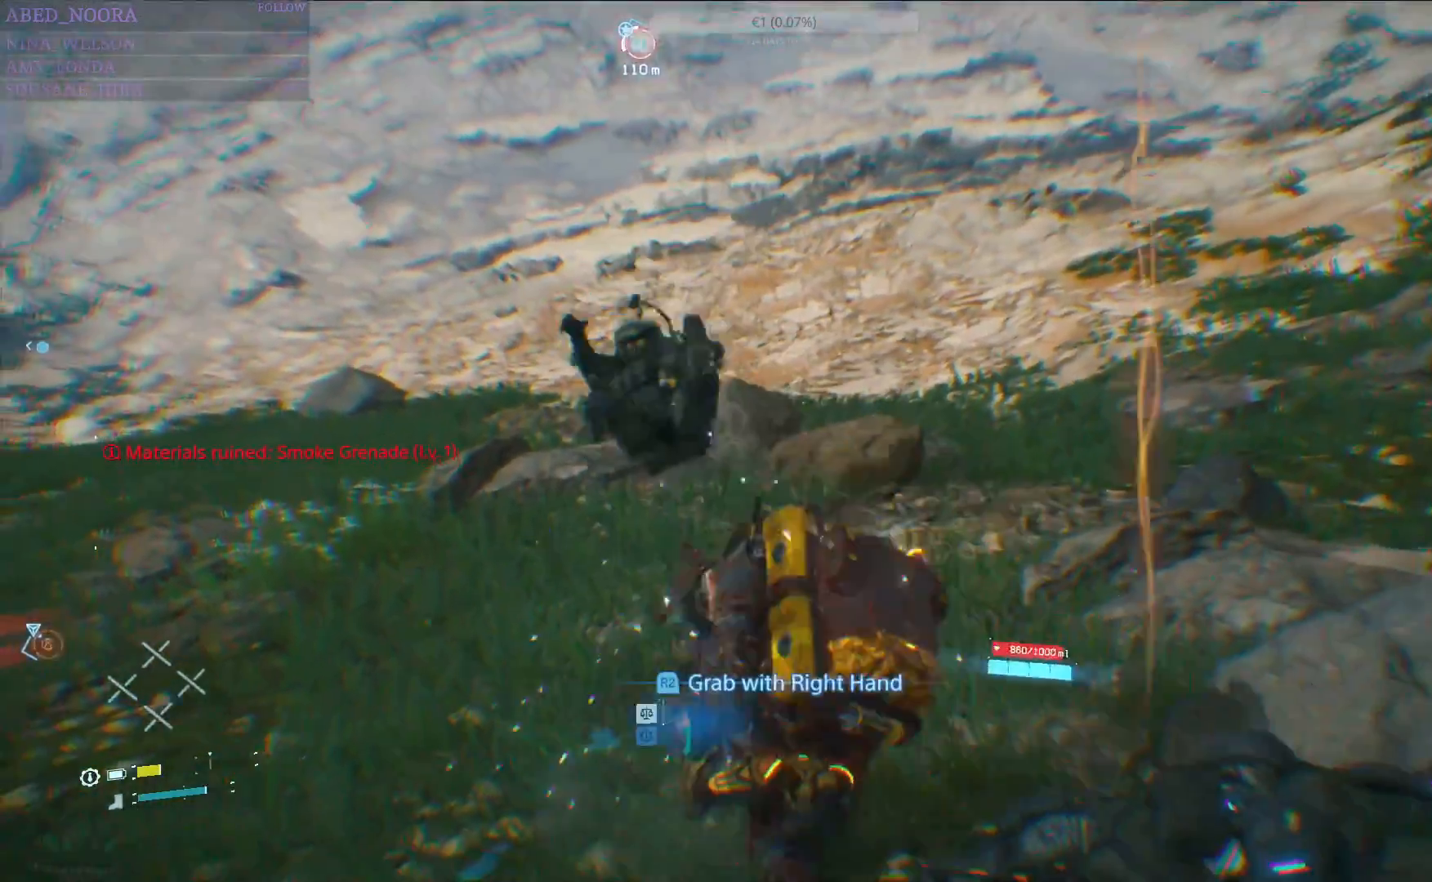
{"buttons": ["R2"], "left_stick": "center", "right_stick": "left", "events": [[250, "right_stick", "left"], [317, "left_stick", "center"]]}
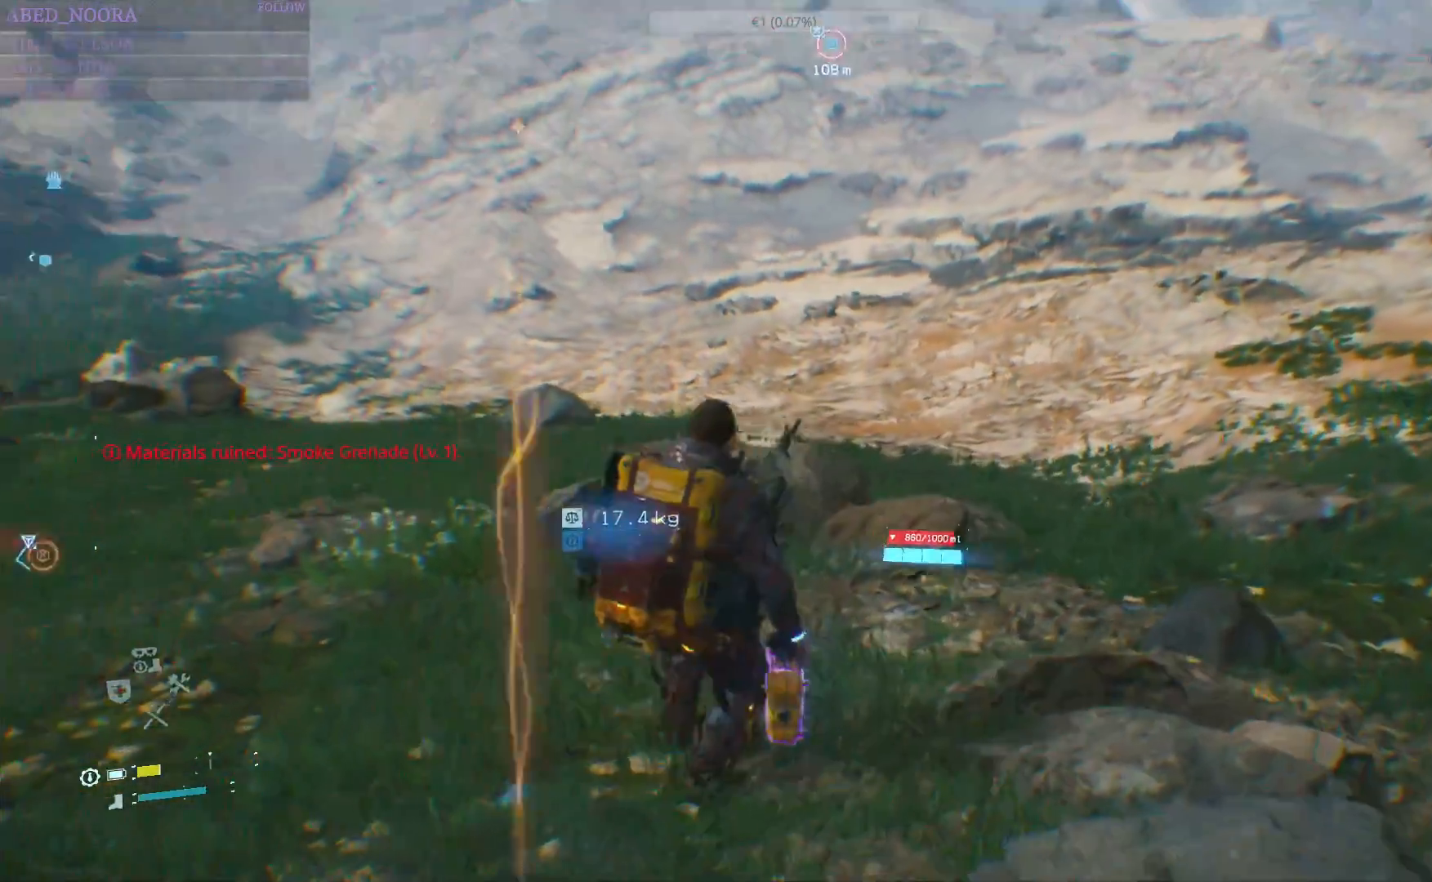
{"buttons": ["R2"], "left_stick": "center", "right_stick": "center", "events": [[67, "right_stick", "center"]]}
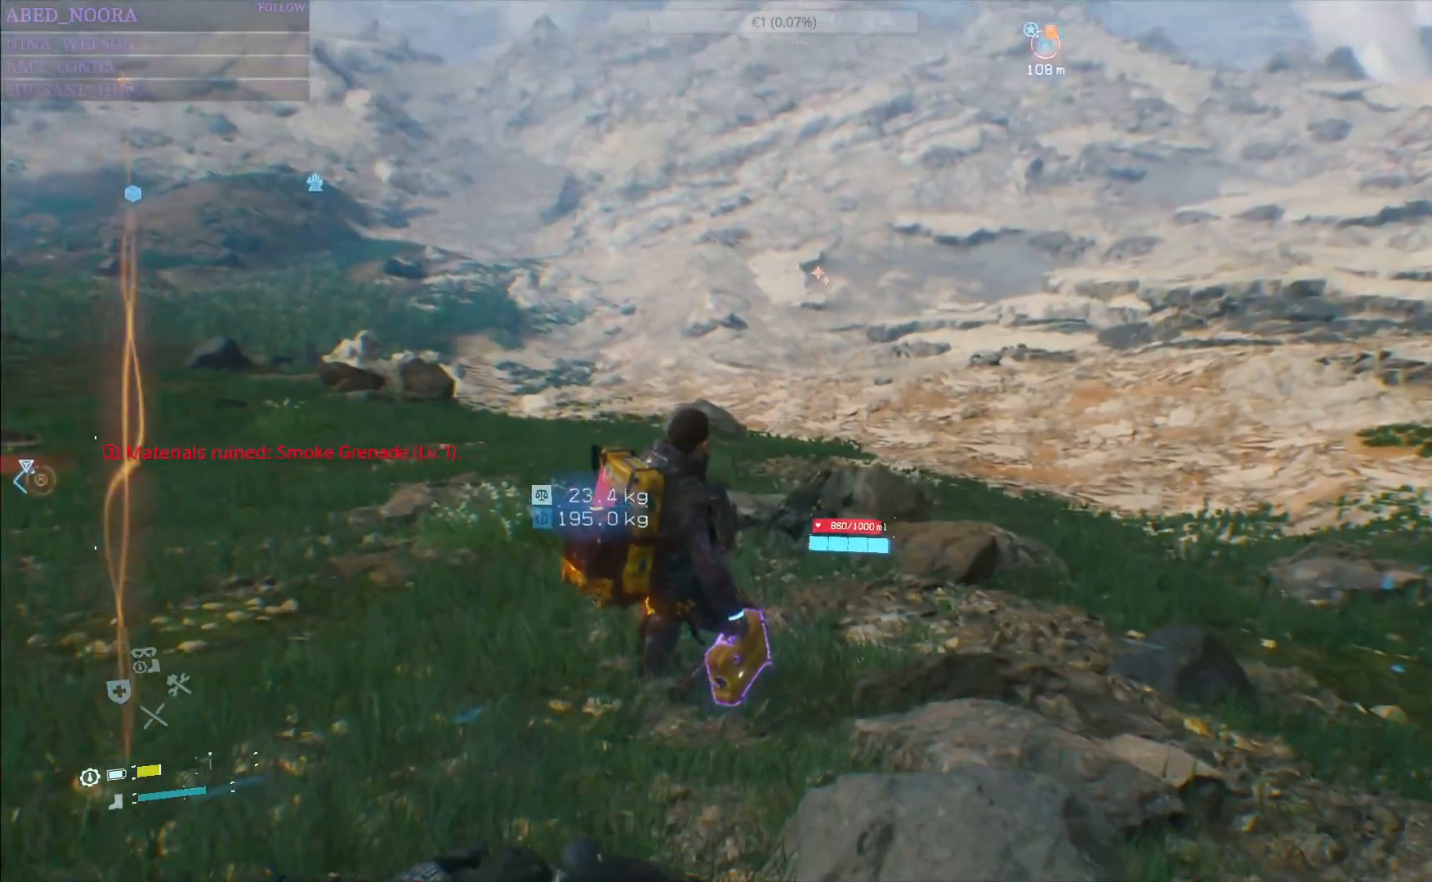
{"buttons": ["R2"], "left_stick": "center", "right_stick": "up-left", "events": [[17, "right_stick", "up-left"]]}
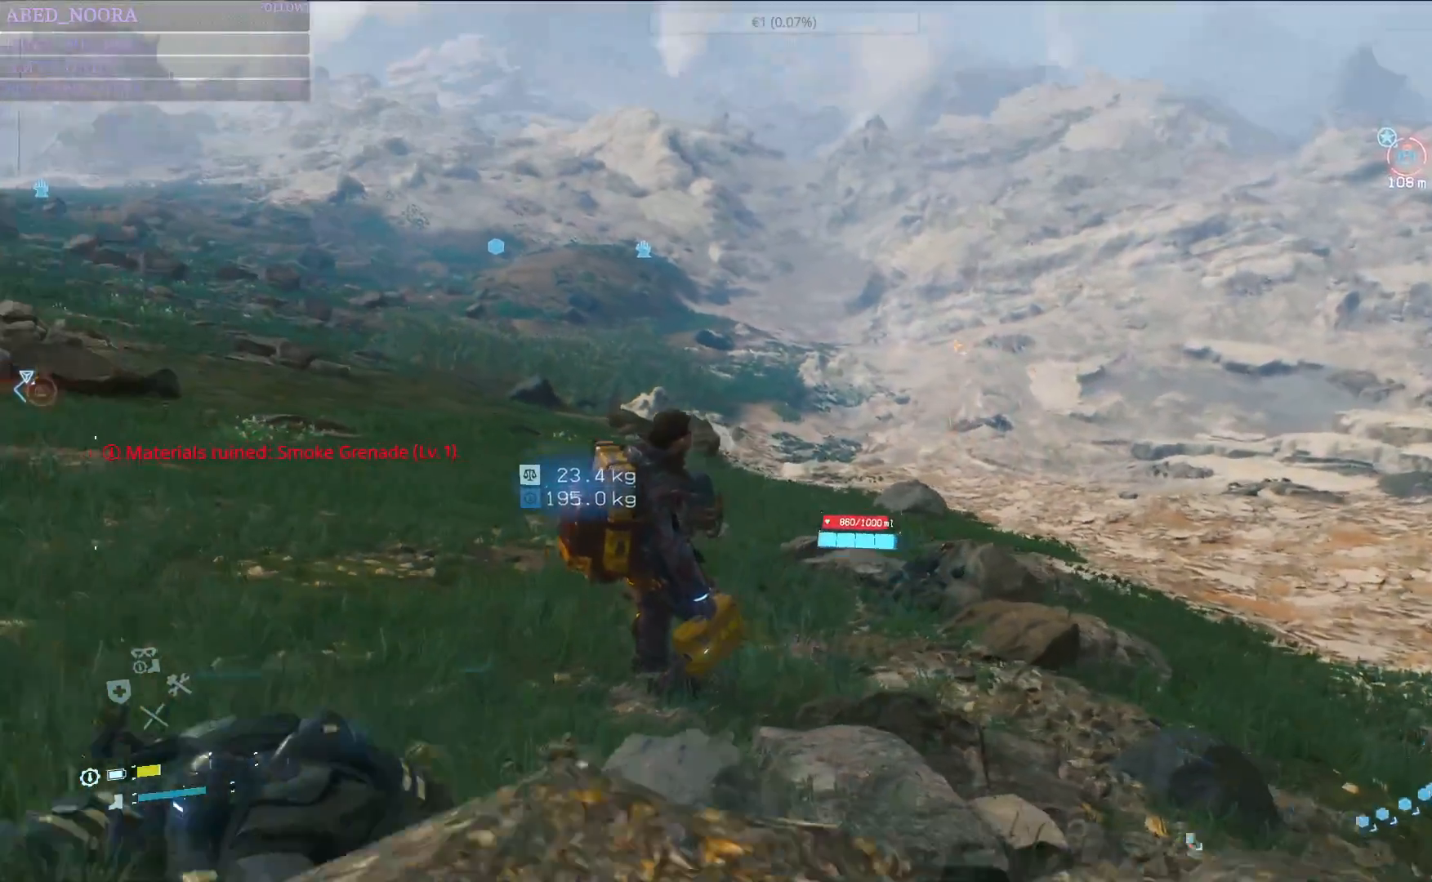
{"buttons": [], "left_stick": "center", "right_stick": "center", "events": [[167, "right_stick", "center"], [283, "left_stick", "left"], [383, "R2", "up"], [467, "left_stick", "center"]]}
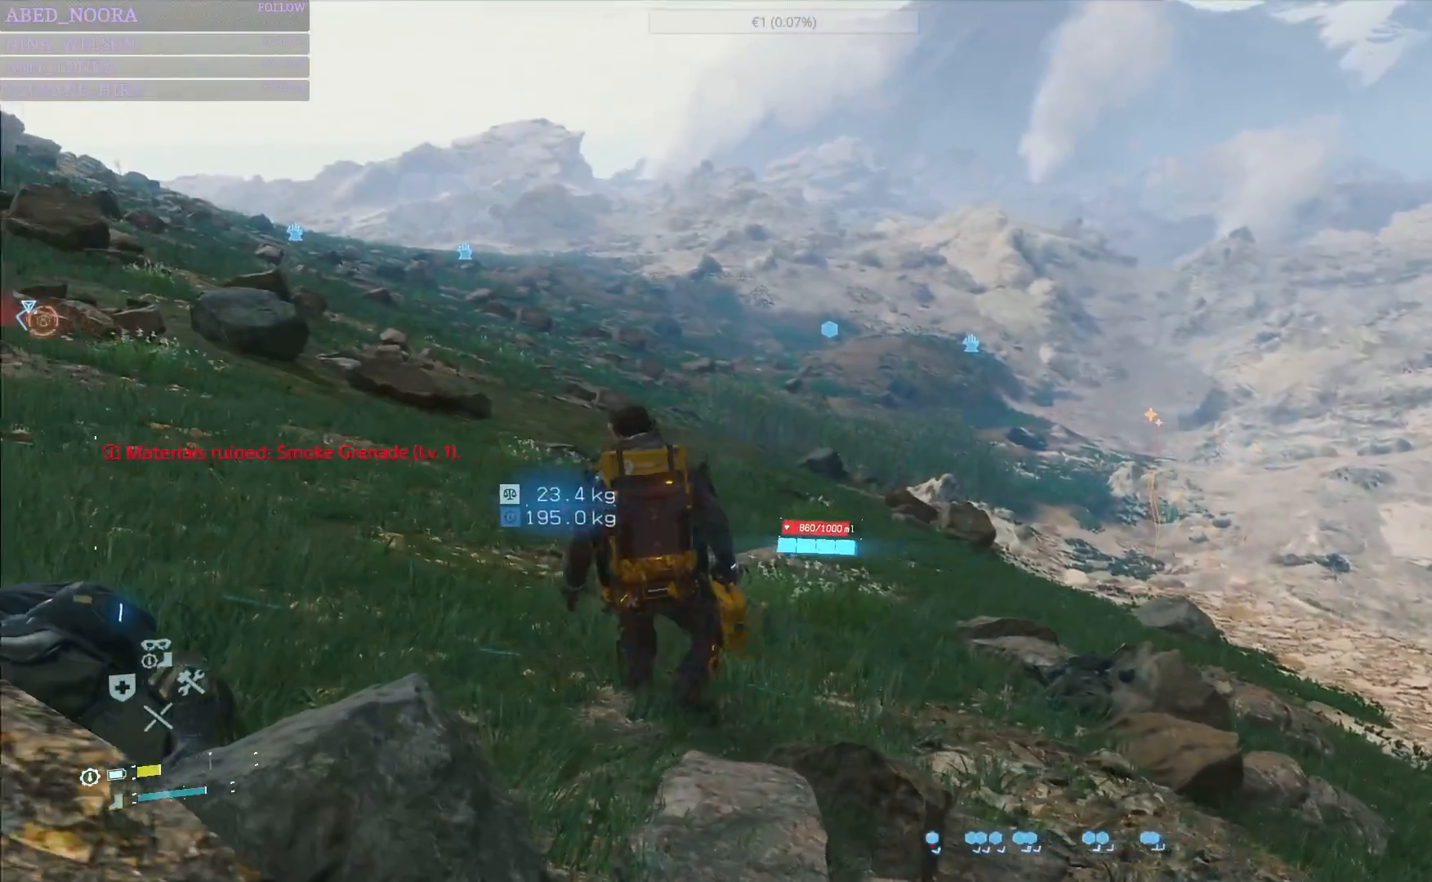
{"buttons": [], "left_stick": "center", "right_stick": "center", "events": []}
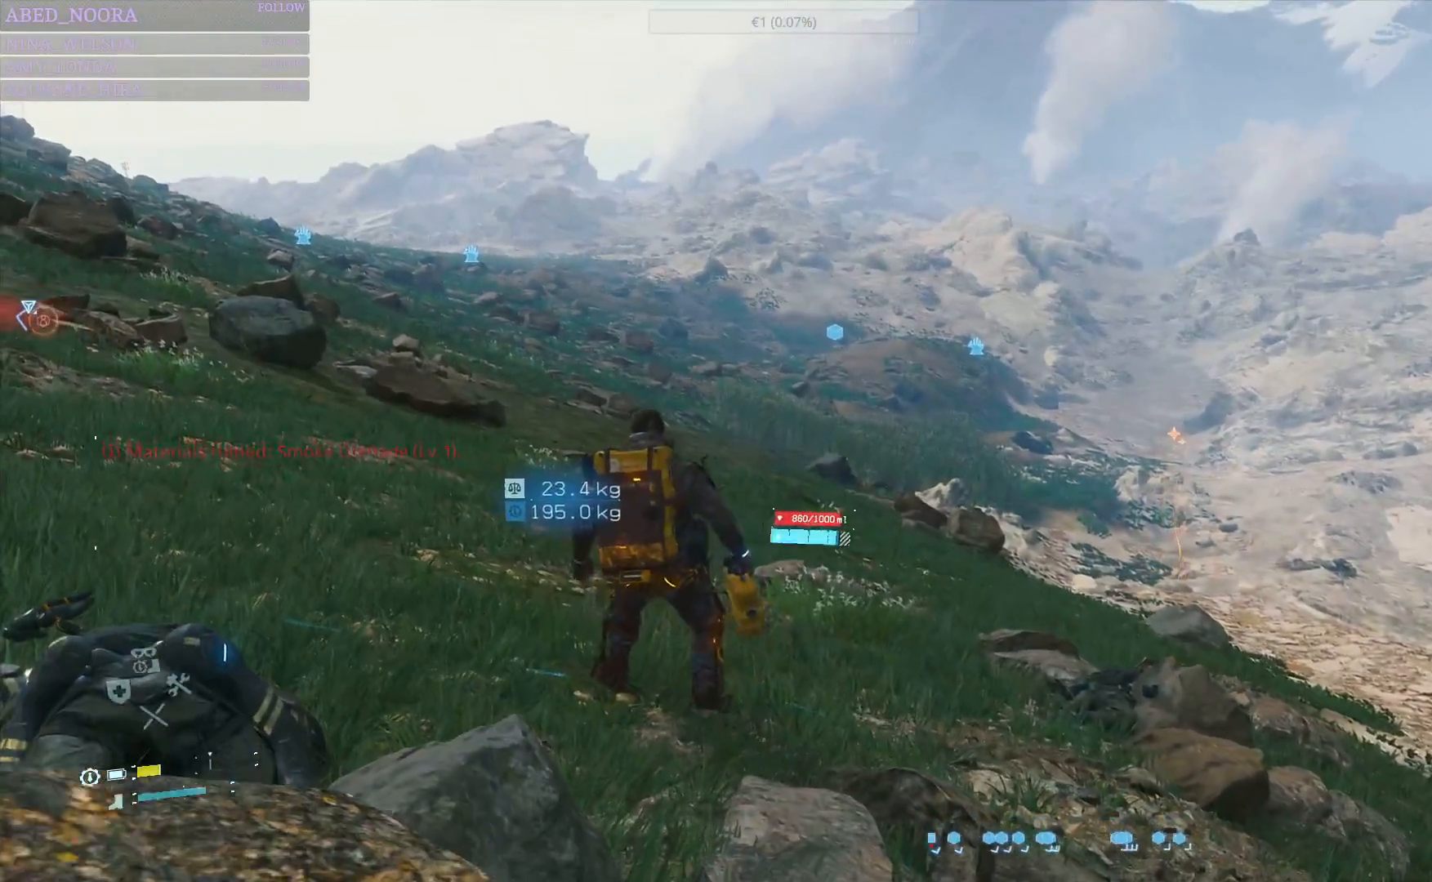
{"buttons": [], "left_stick": "center", "right_stick": "center", "events": [[267, "right_stick", "left"], [433, "right_stick", "center"]]}
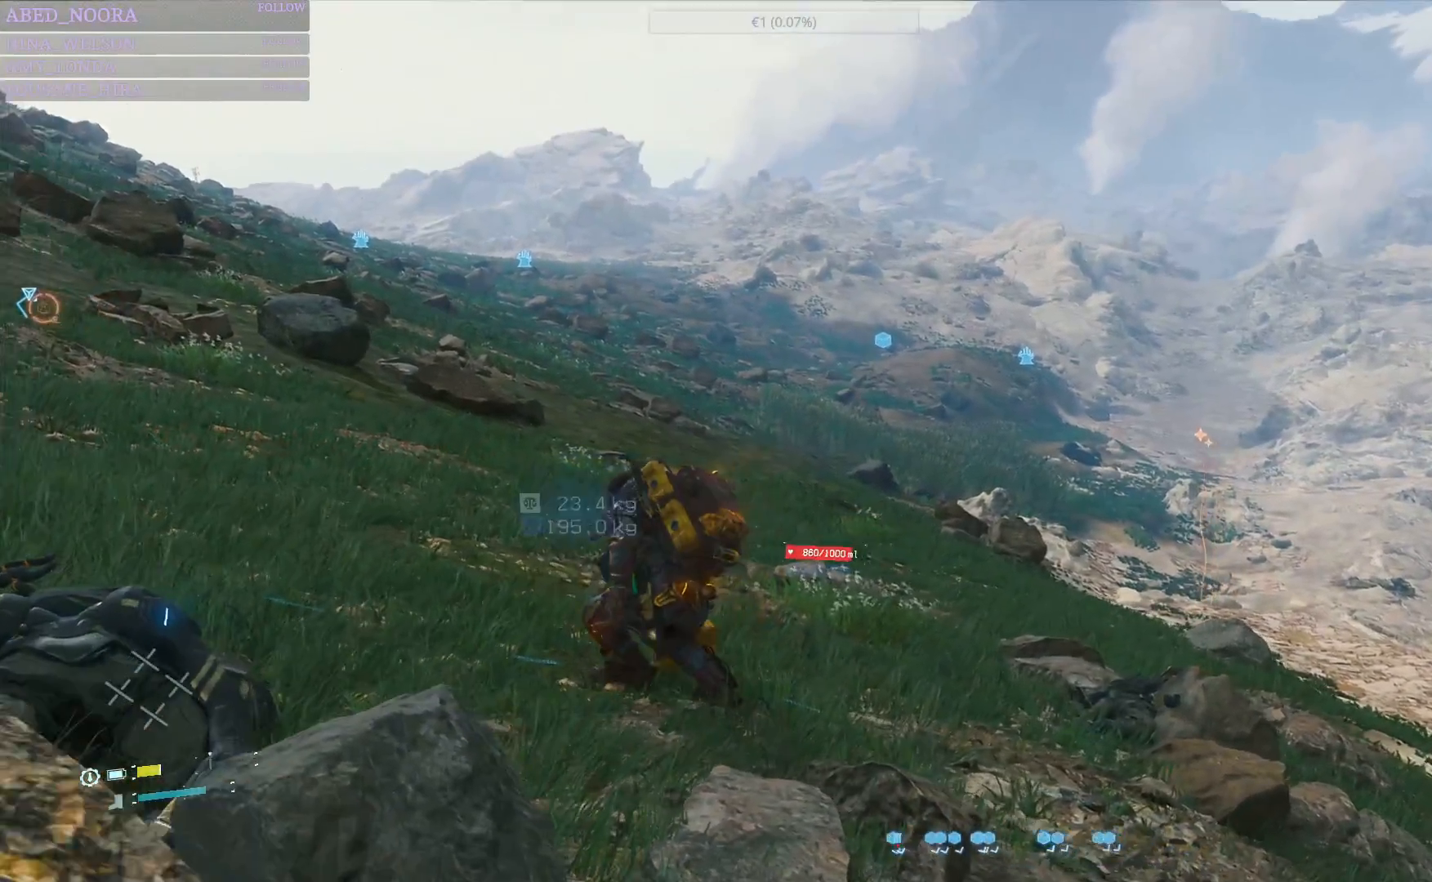
{"buttons": [], "left_stick": "center", "right_stick": "center", "events": [[200, "right_stick", "left"], [467, "right_stick", "center"]]}
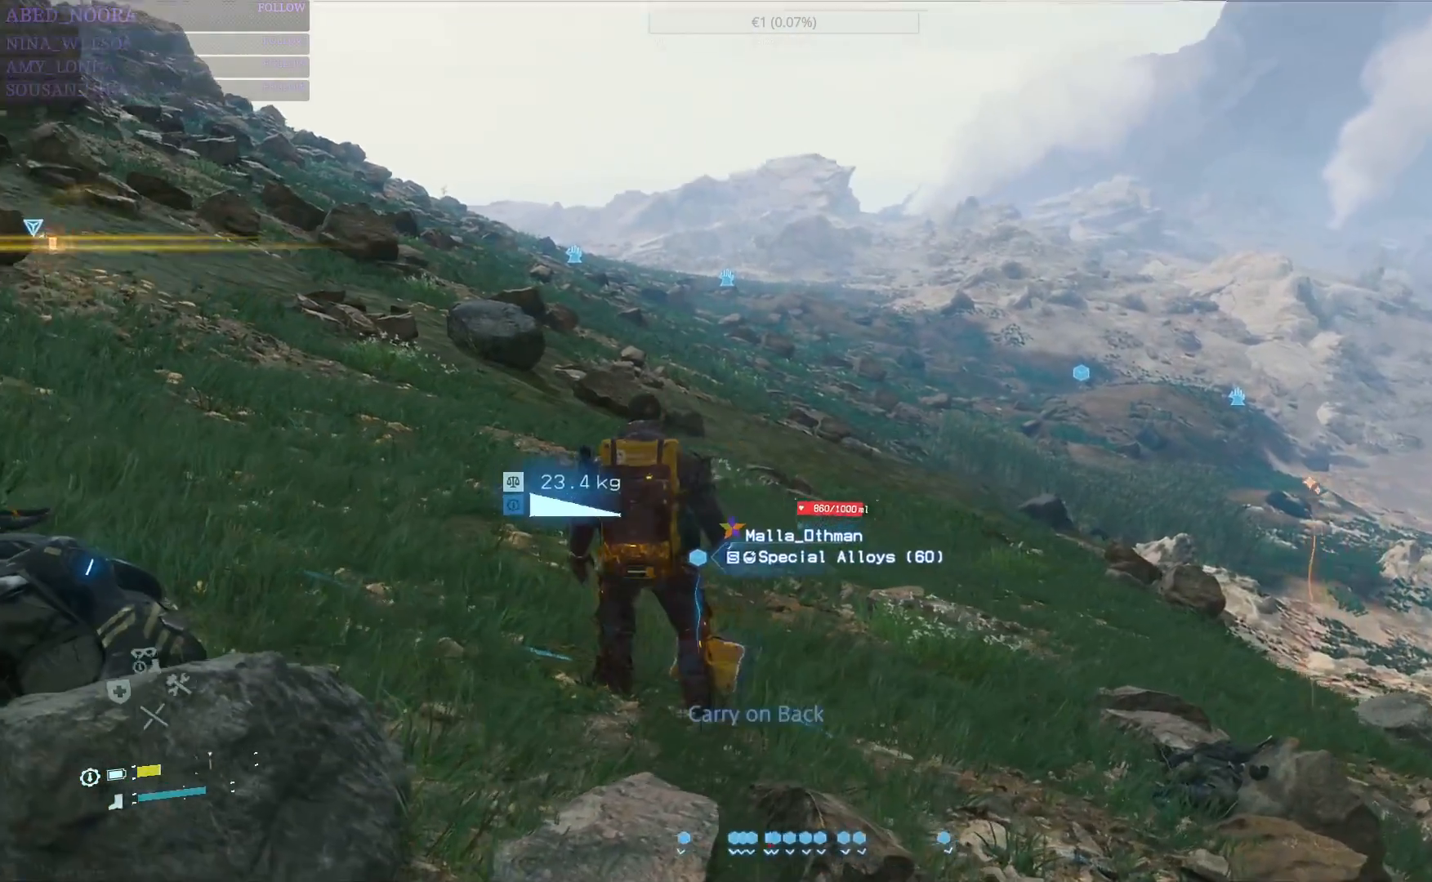
{"buttons": [], "left_stick": "center", "right_stick": "up-left", "events": [[133, "CIRCLE", "down"], [217, "CIRCLE", "up"], [400, "right_stick", "up-left"]]}
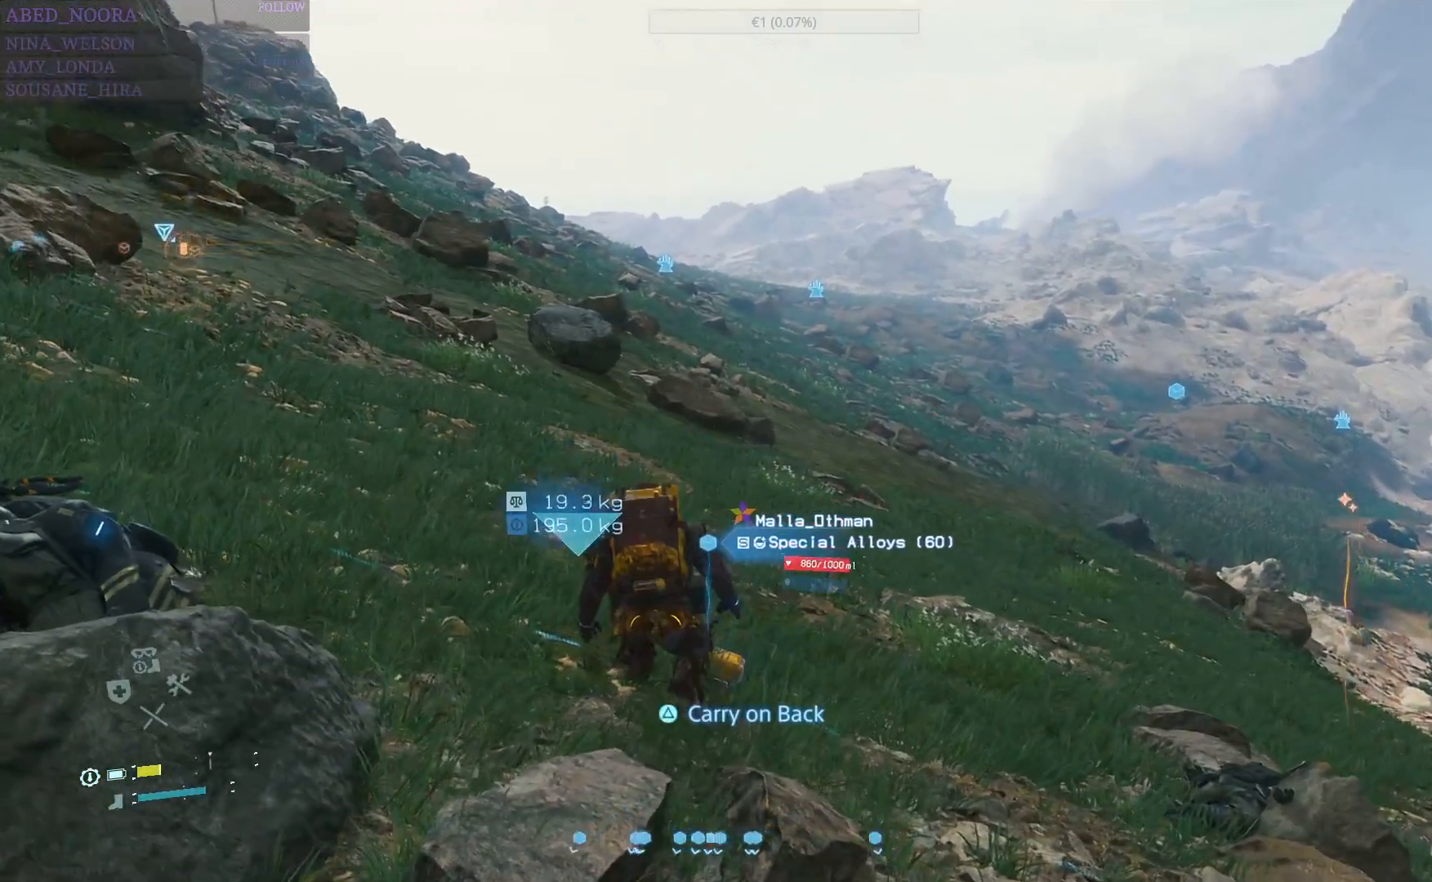
{"buttons": [], "left_stick": "center", "right_stick": "center", "events": [[267, "right_stick", "center"]]}
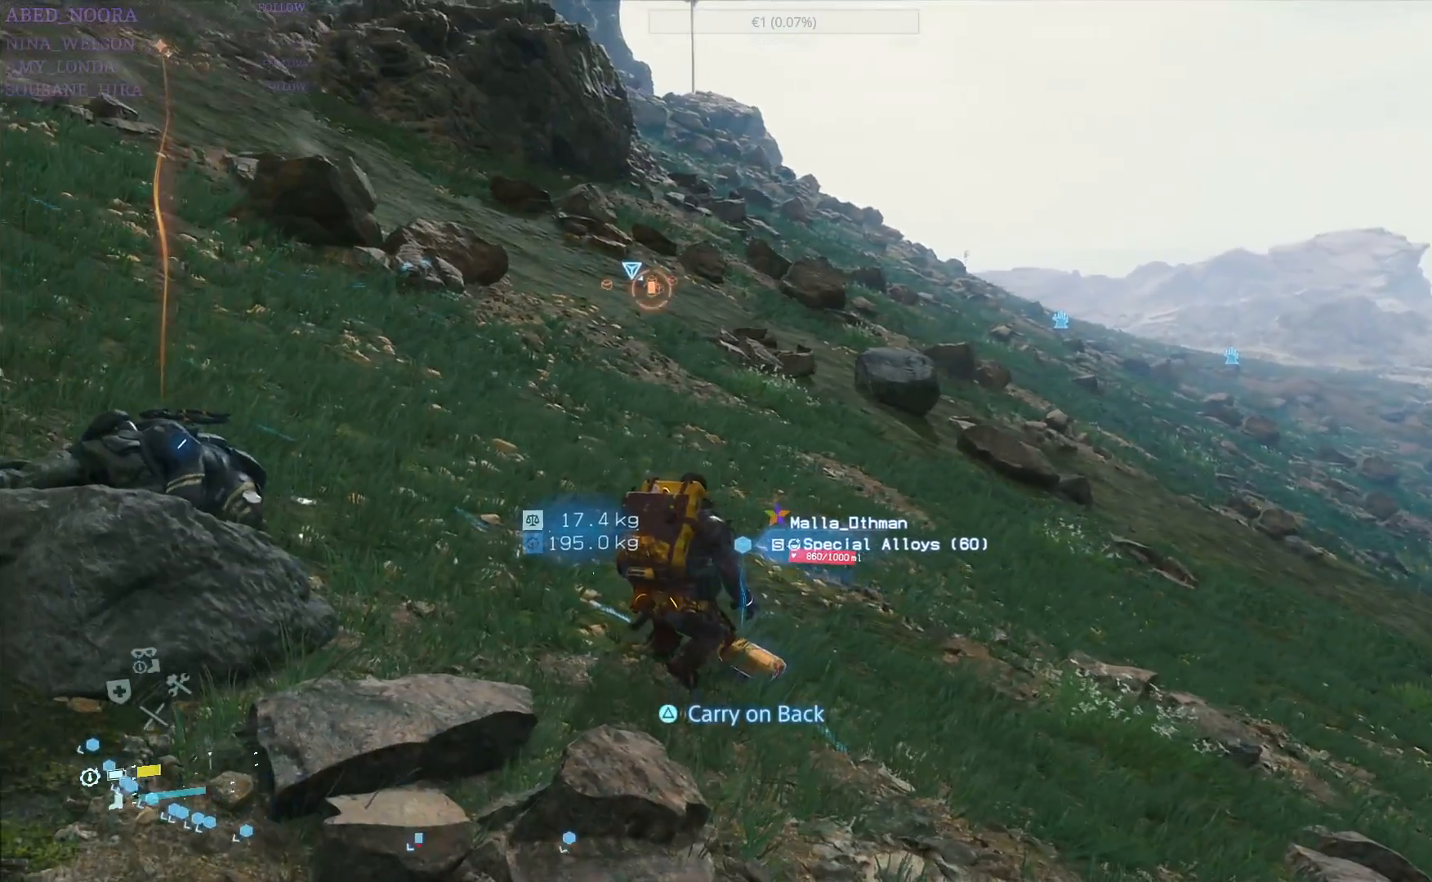
{"buttons": [], "left_stick": "center", "right_stick": "center", "events": []}
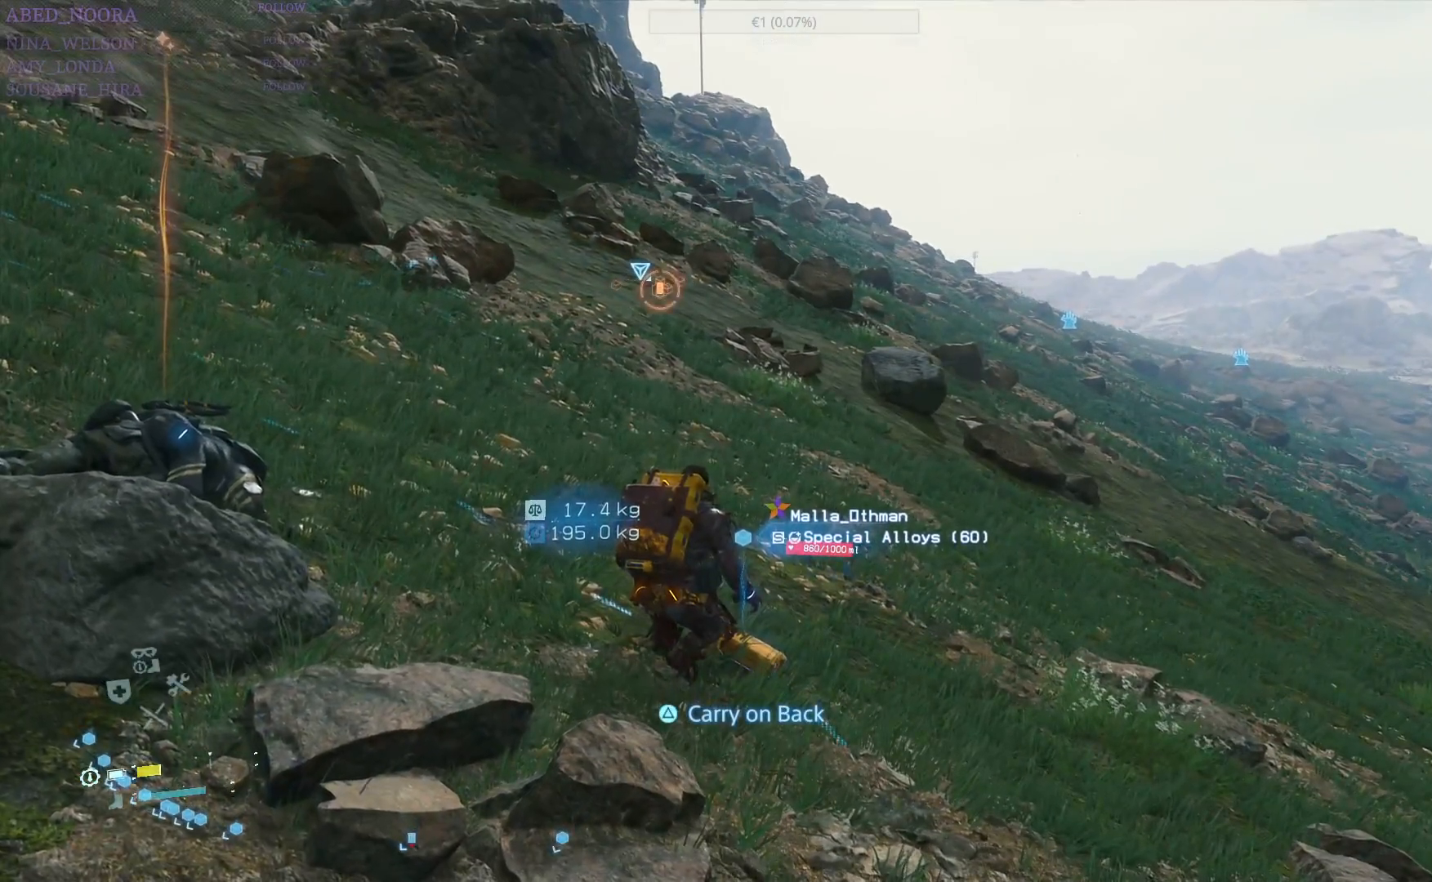
{"buttons": [], "left_stick": "center", "right_stick": "right", "events": [[317, "right_stick", "right"]]}
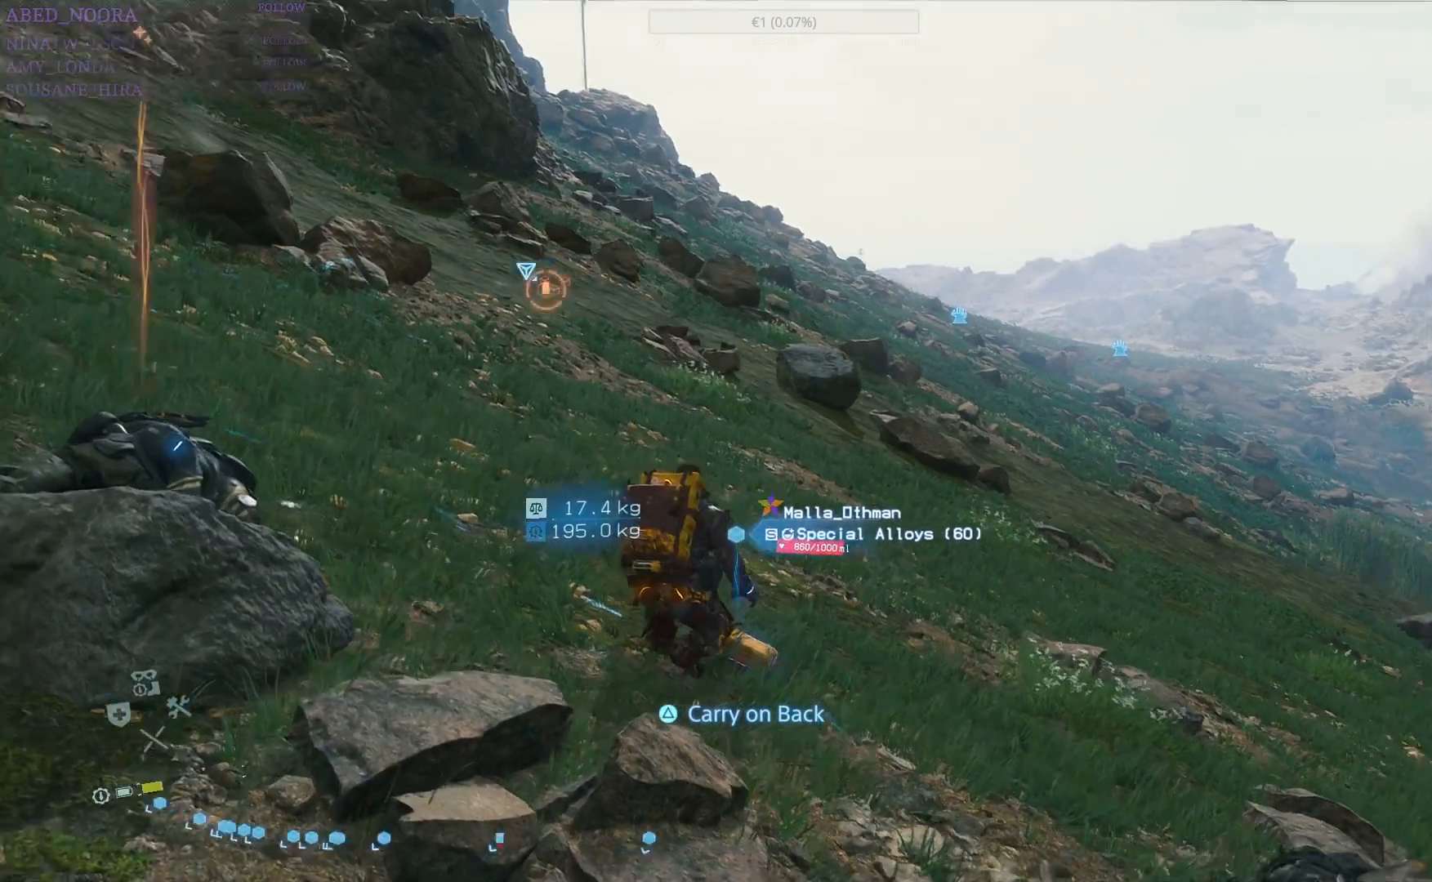
{"buttons": [], "left_stick": "center", "right_stick": "right", "events": []}
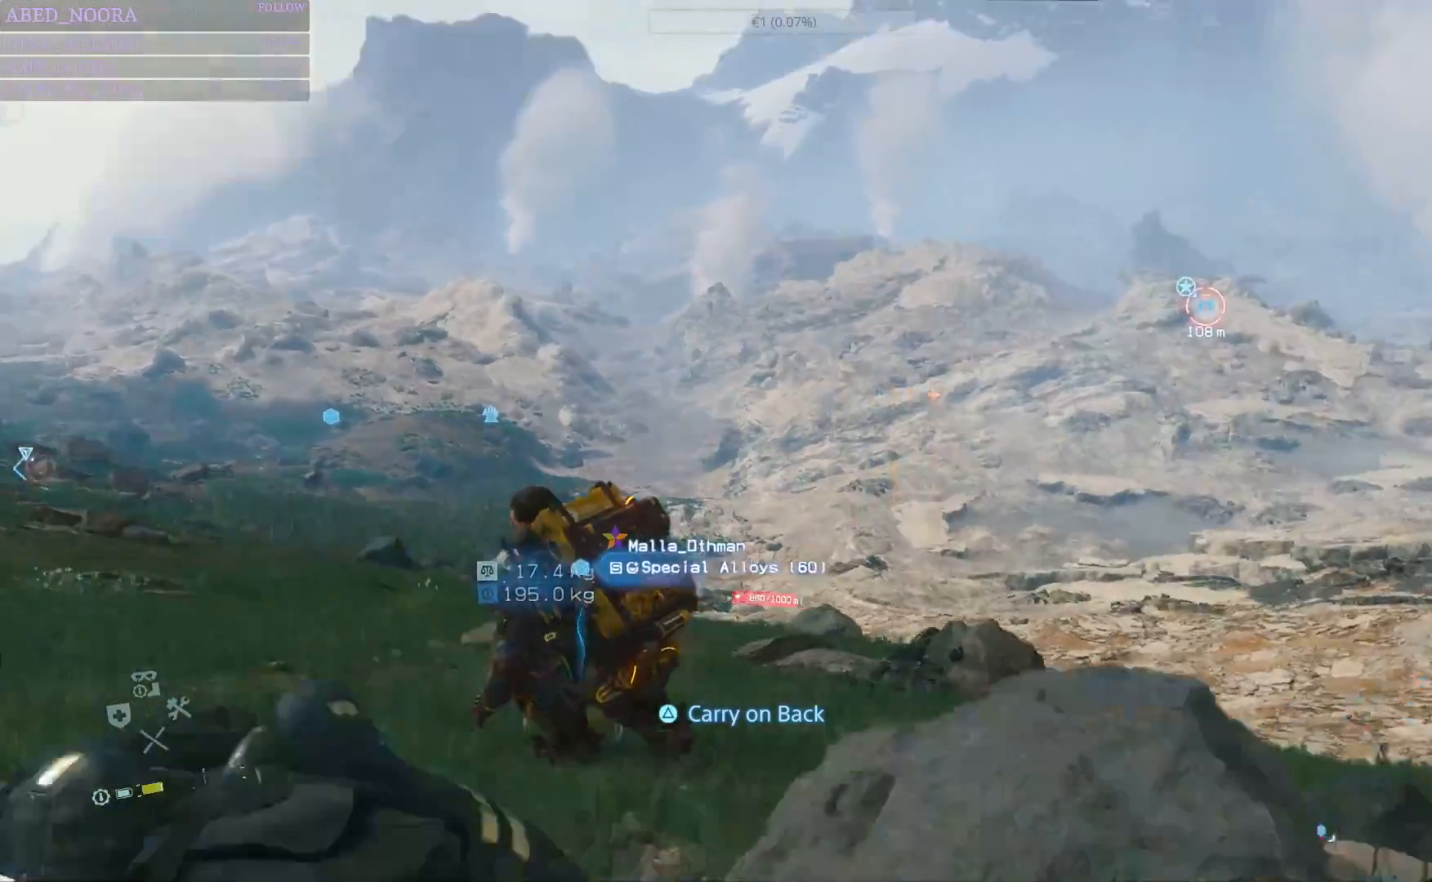
{"buttons": [], "left_stick": "center", "right_stick": "center", "events": [[117, "right_stick", "center"]]}
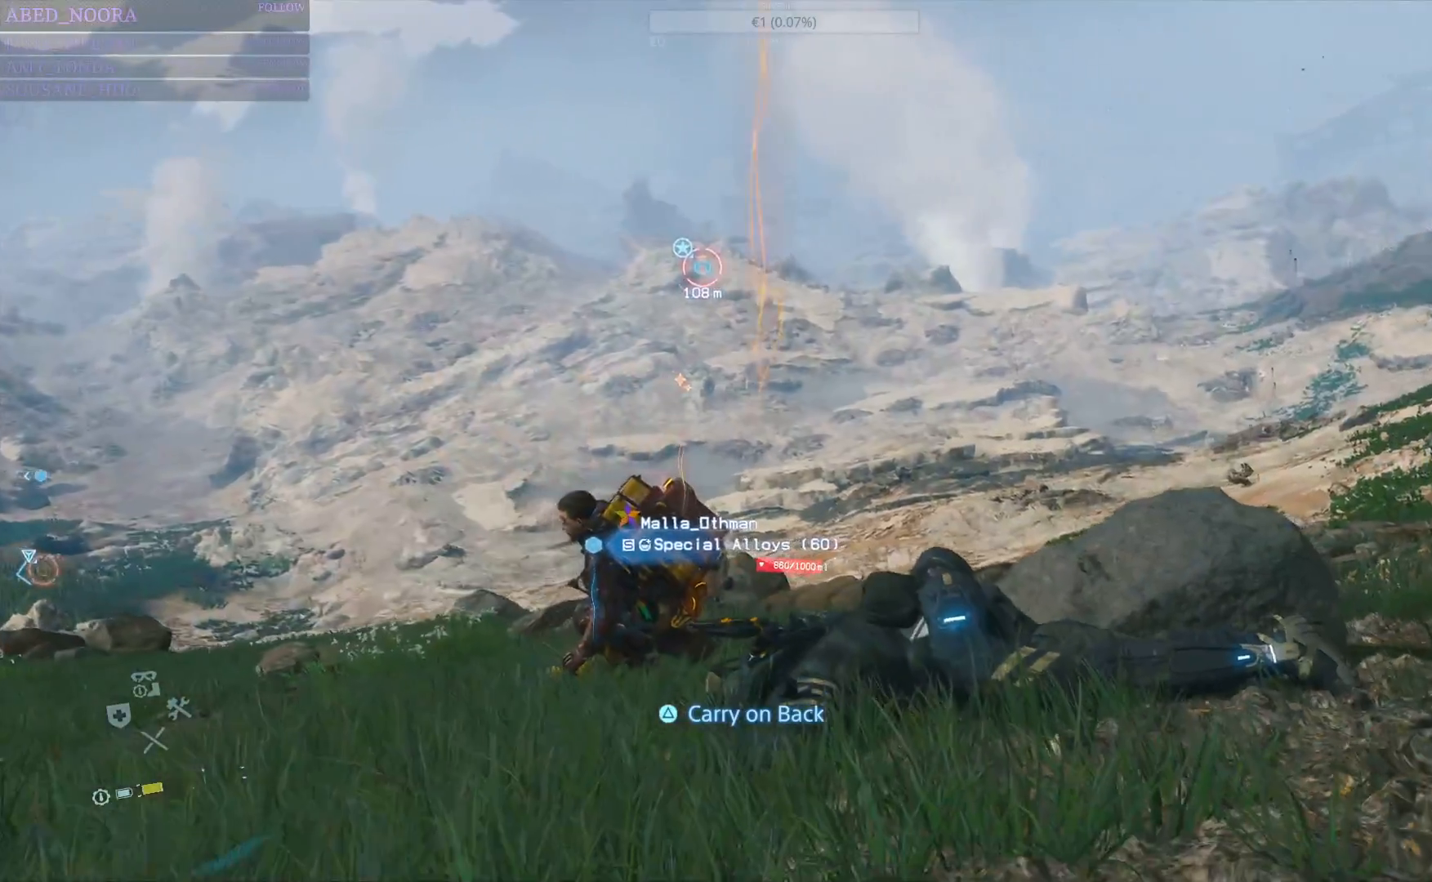
{"buttons": [], "left_stick": "center", "right_stick": "left", "events": [[433, "right_stick", "left"]]}
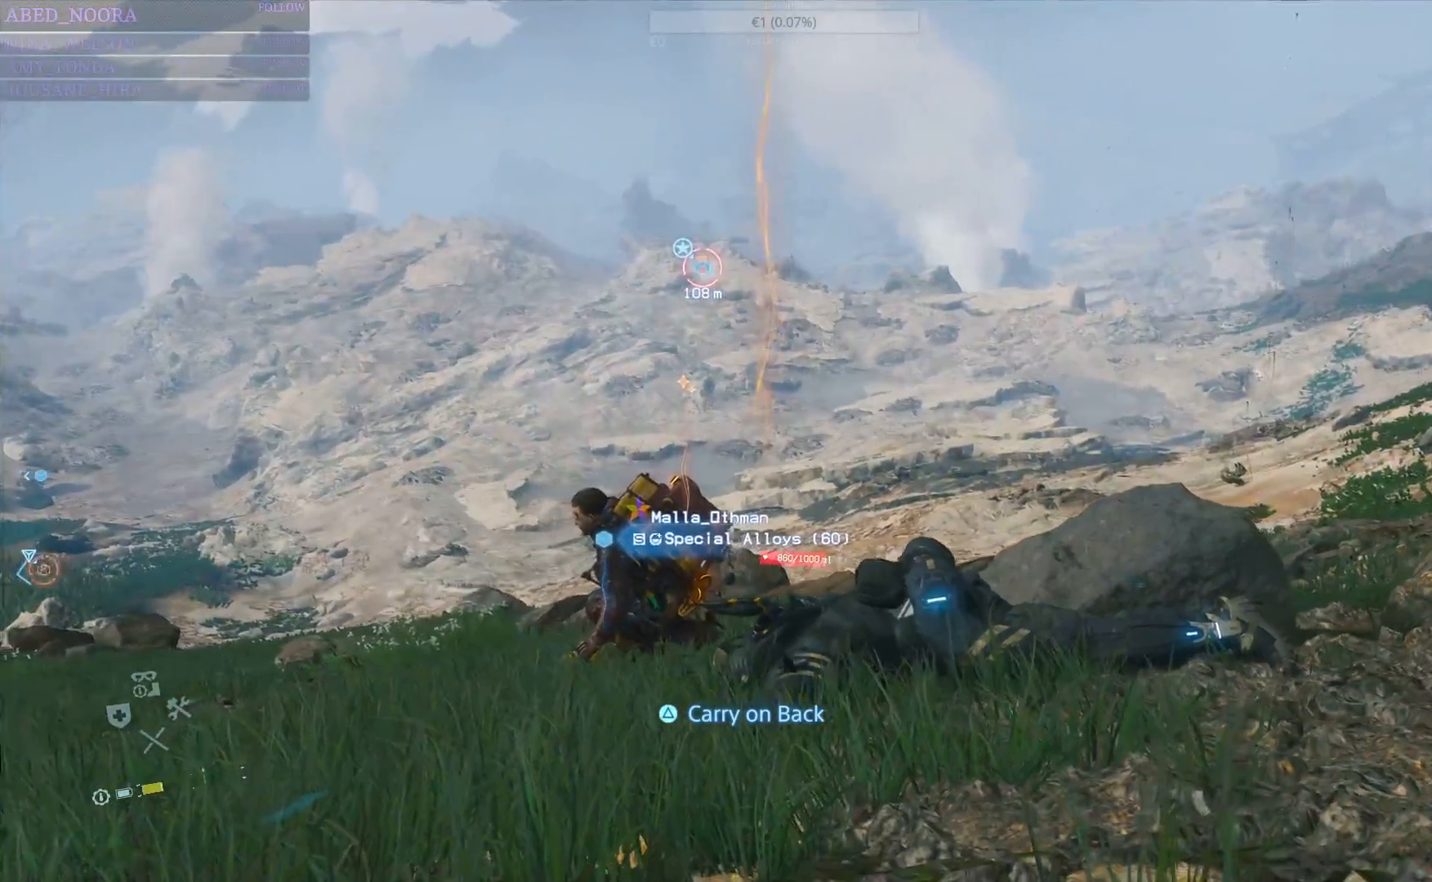
{"buttons": [], "left_stick": "center", "right_stick": "left", "events": []}
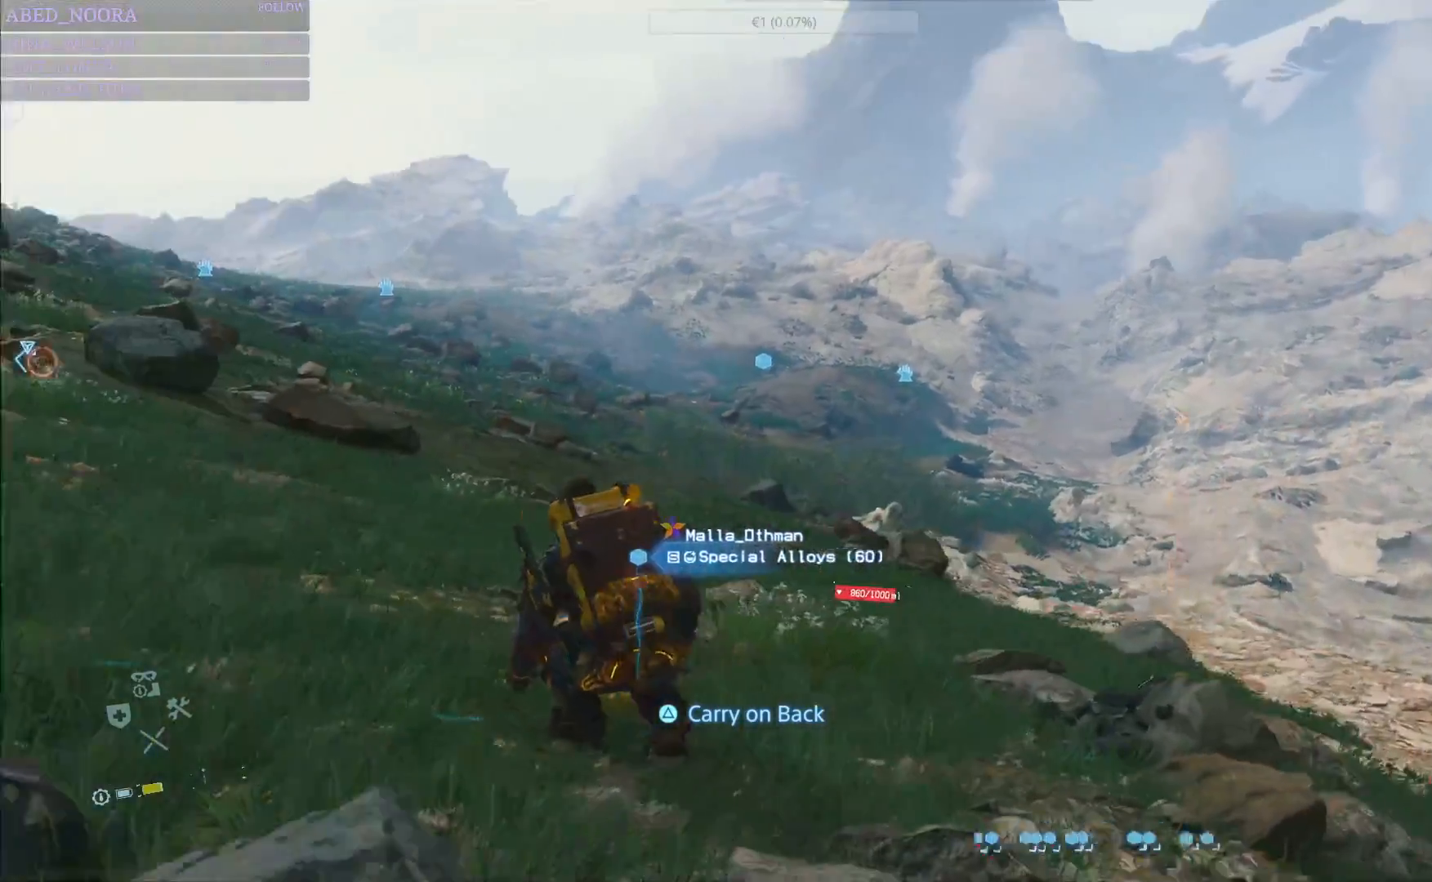
{"buttons": [], "left_stick": "center", "right_stick": "up-left", "events": [[150, "right_stick", "center"], [383, "right_stick", "up-left"]]}